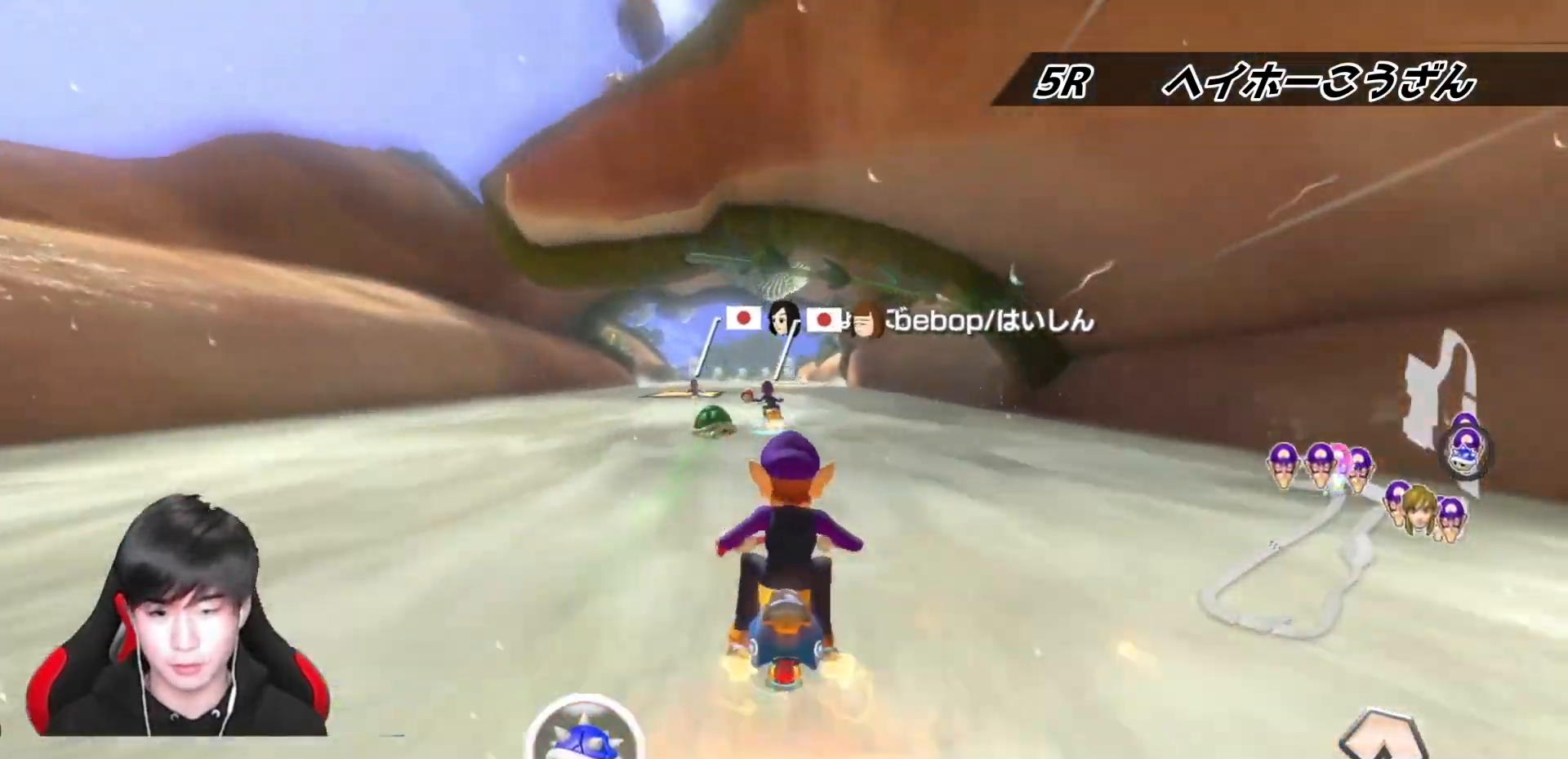
Gameplay with a controller (Nintendo layout); each line is a JSON object with the inputs held at the frame after it. "events" lists button and stick changes between this image and that frame as [ms after this image, input, new state], when the widget could be followed in between. Not read: DPAD_DOWN DPAD_LEFT DPAD_RIGHT L2 L3 R2 R3.
{"buttons": ["A"], "left_stick": "right", "right_stick": "center", "events": [[350, "left_stick", "right"]]}
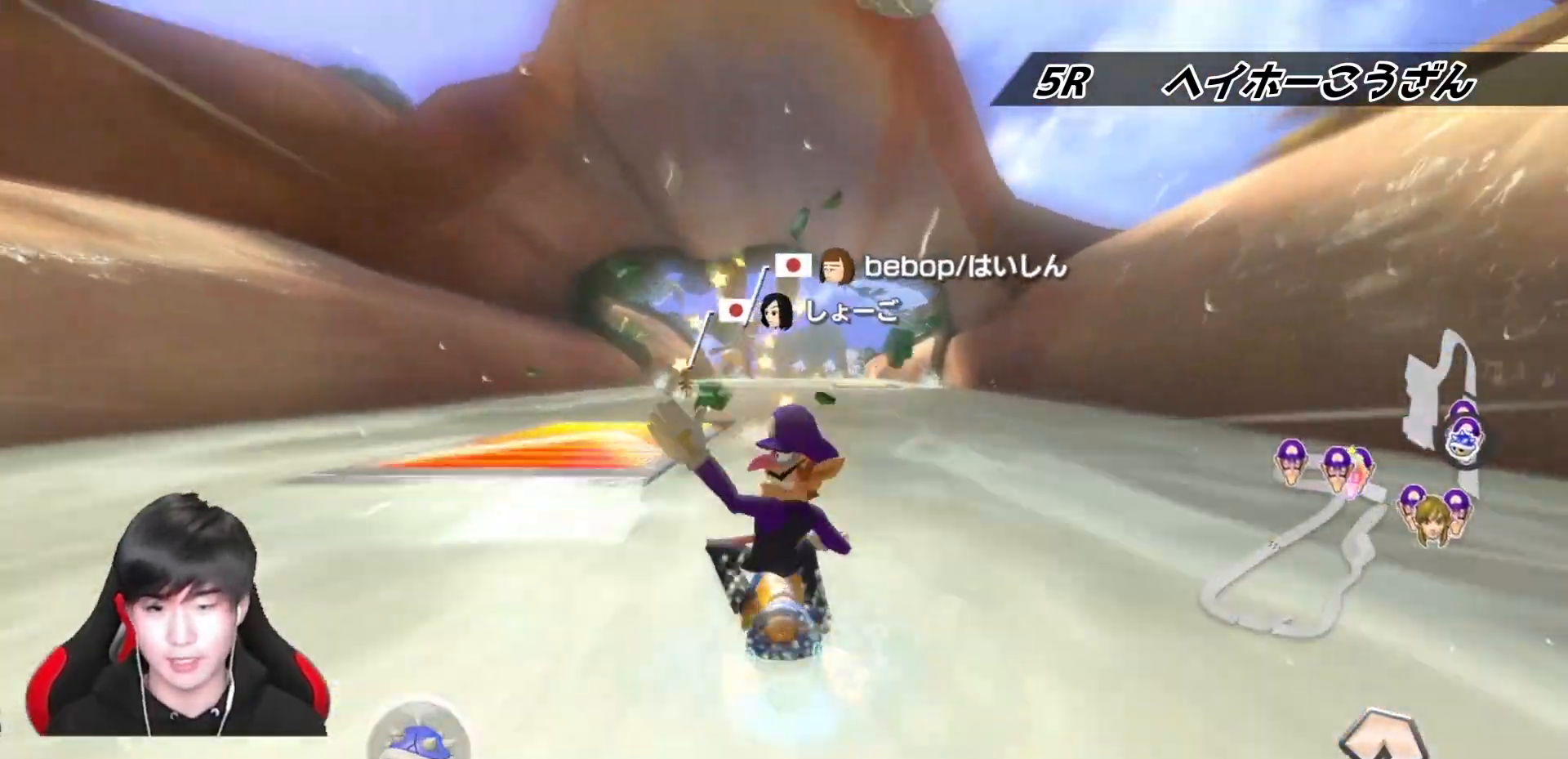
{"buttons": ["A"], "left_stick": "left", "right_stick": "center", "events": [[300, "left_stick", "left"]]}
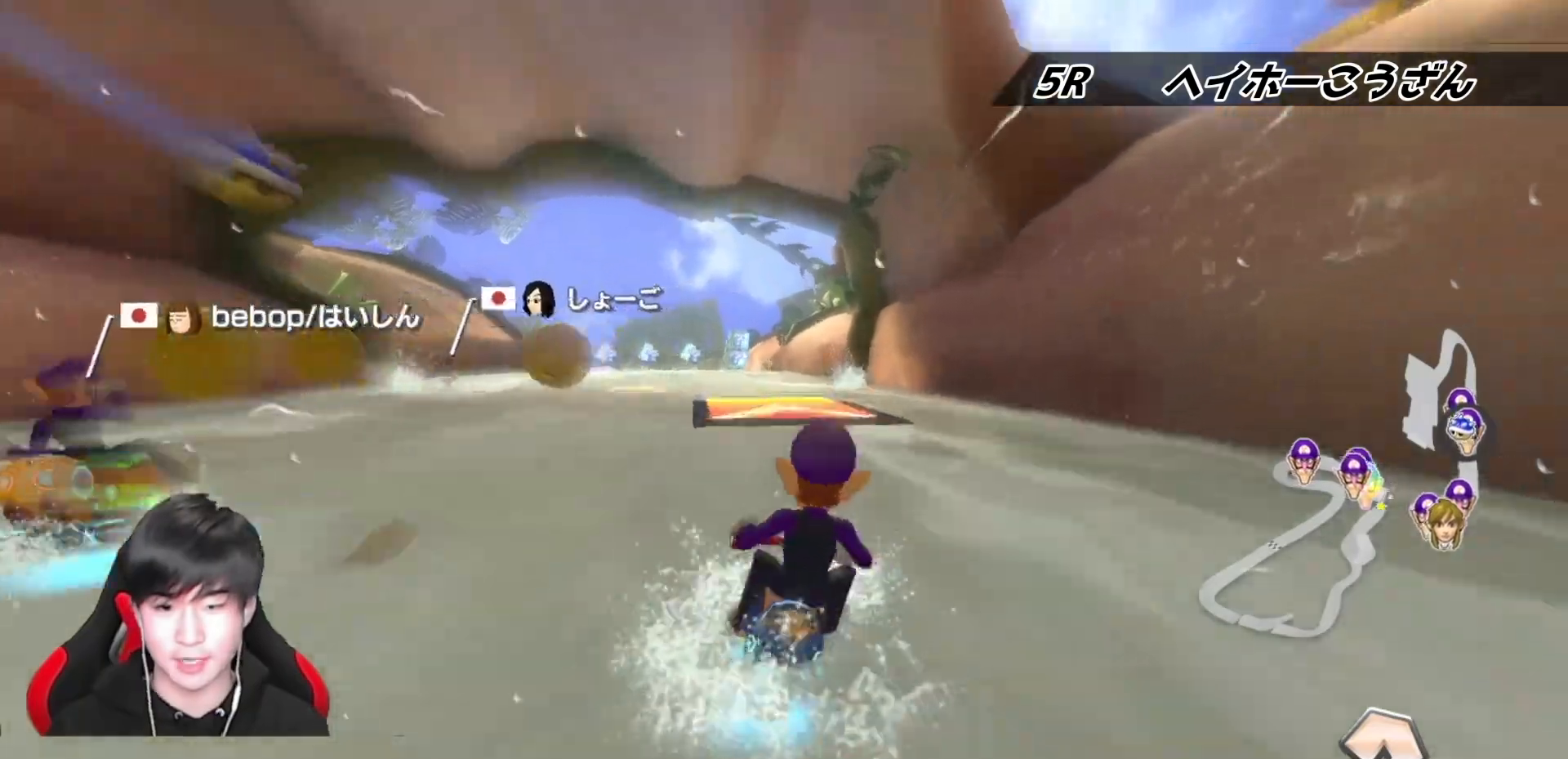
{"buttons": ["A"], "left_stick": "right", "right_stick": "center", "events": [[400, "left_stick", "center"], [450, "left_stick", "right"]]}
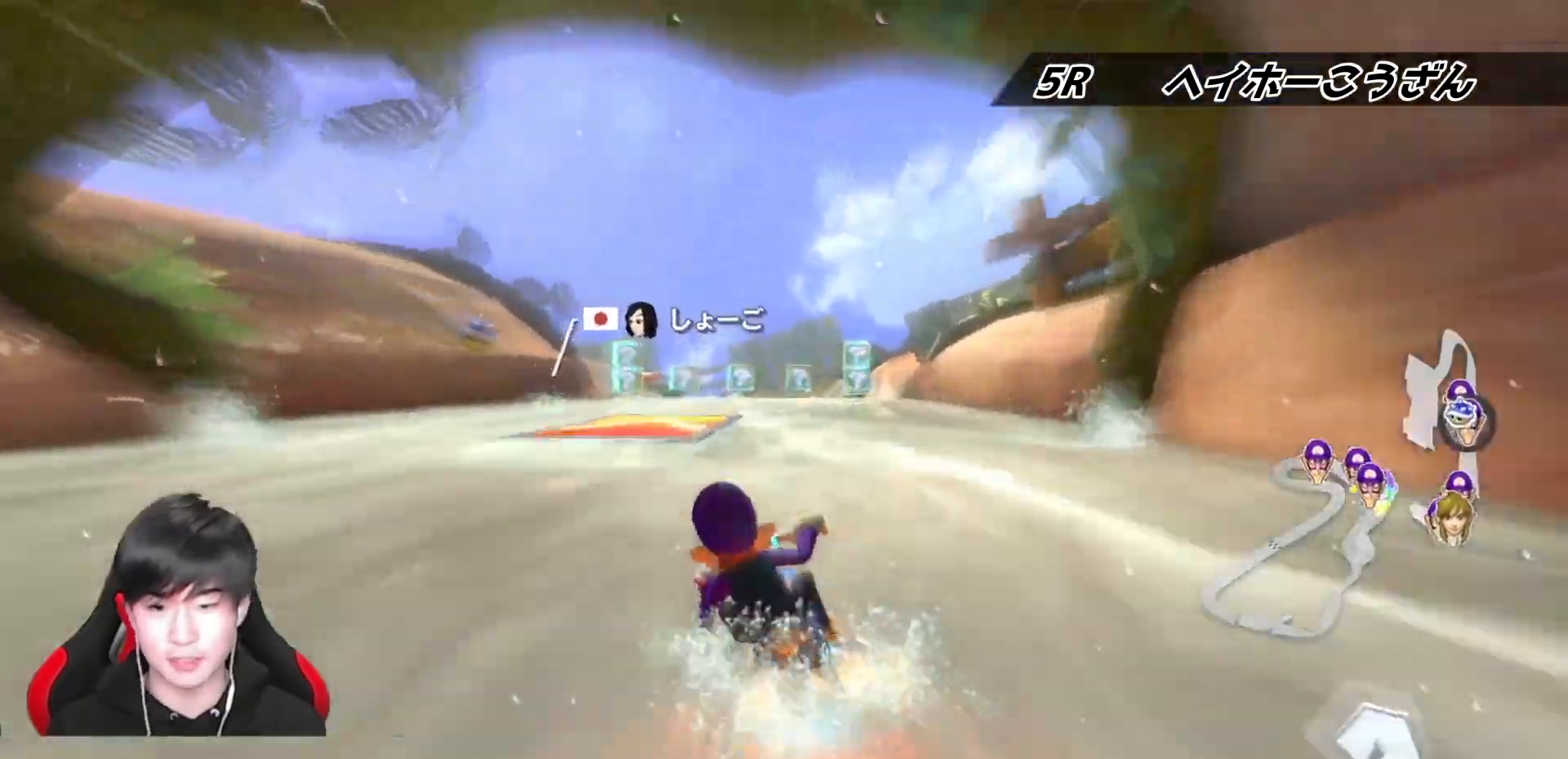
{"buttons": ["A"], "left_stick": "right", "right_stick": "center", "events": []}
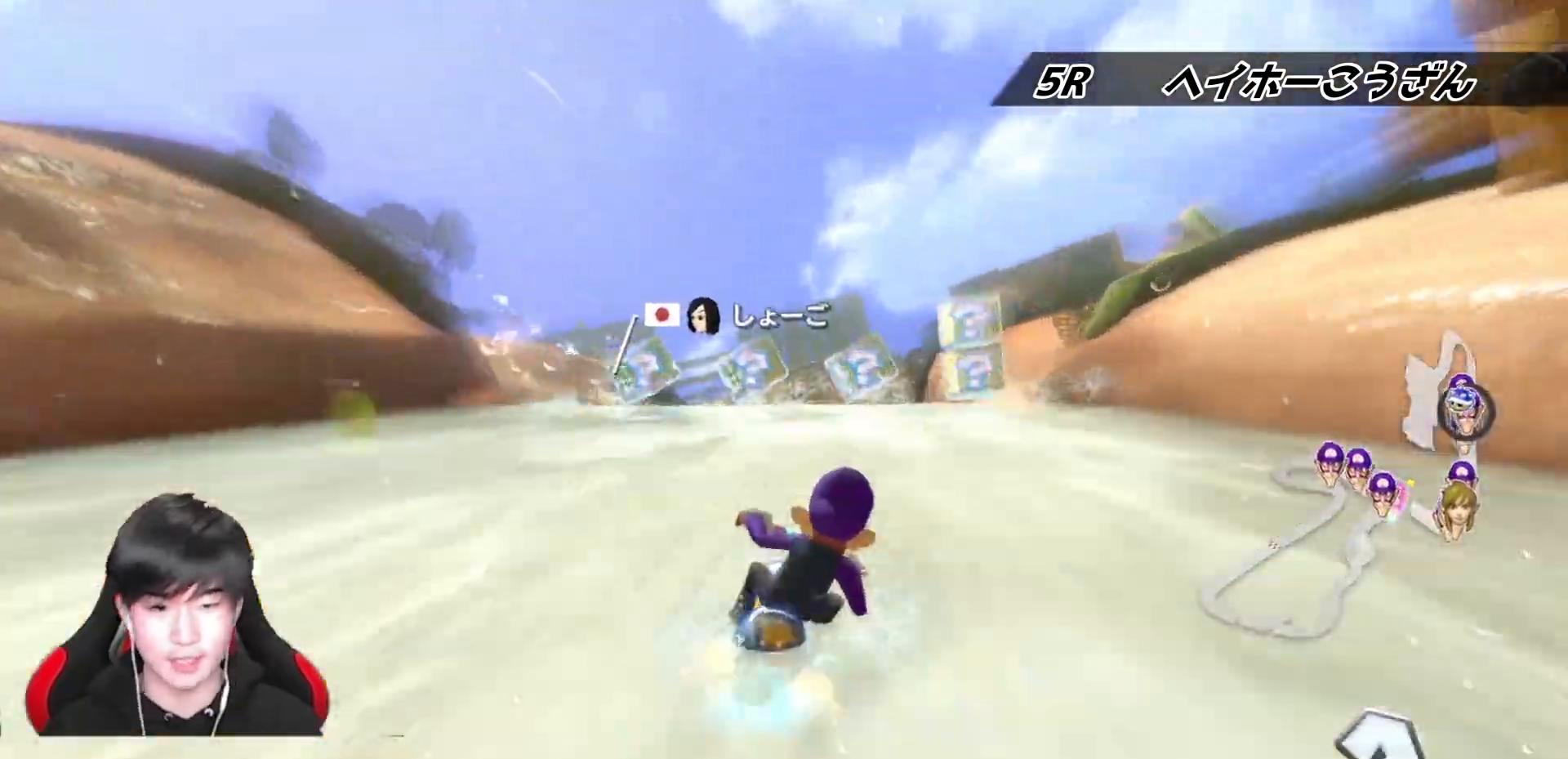
{"buttons": ["A", "R1"], "left_stick": "left", "right_stick": "center", "events": [[133, "left_stick", "left"], [283, "left_stick", "down"], [333, "left_stick", "left"], [433, "R1", "down"]]}
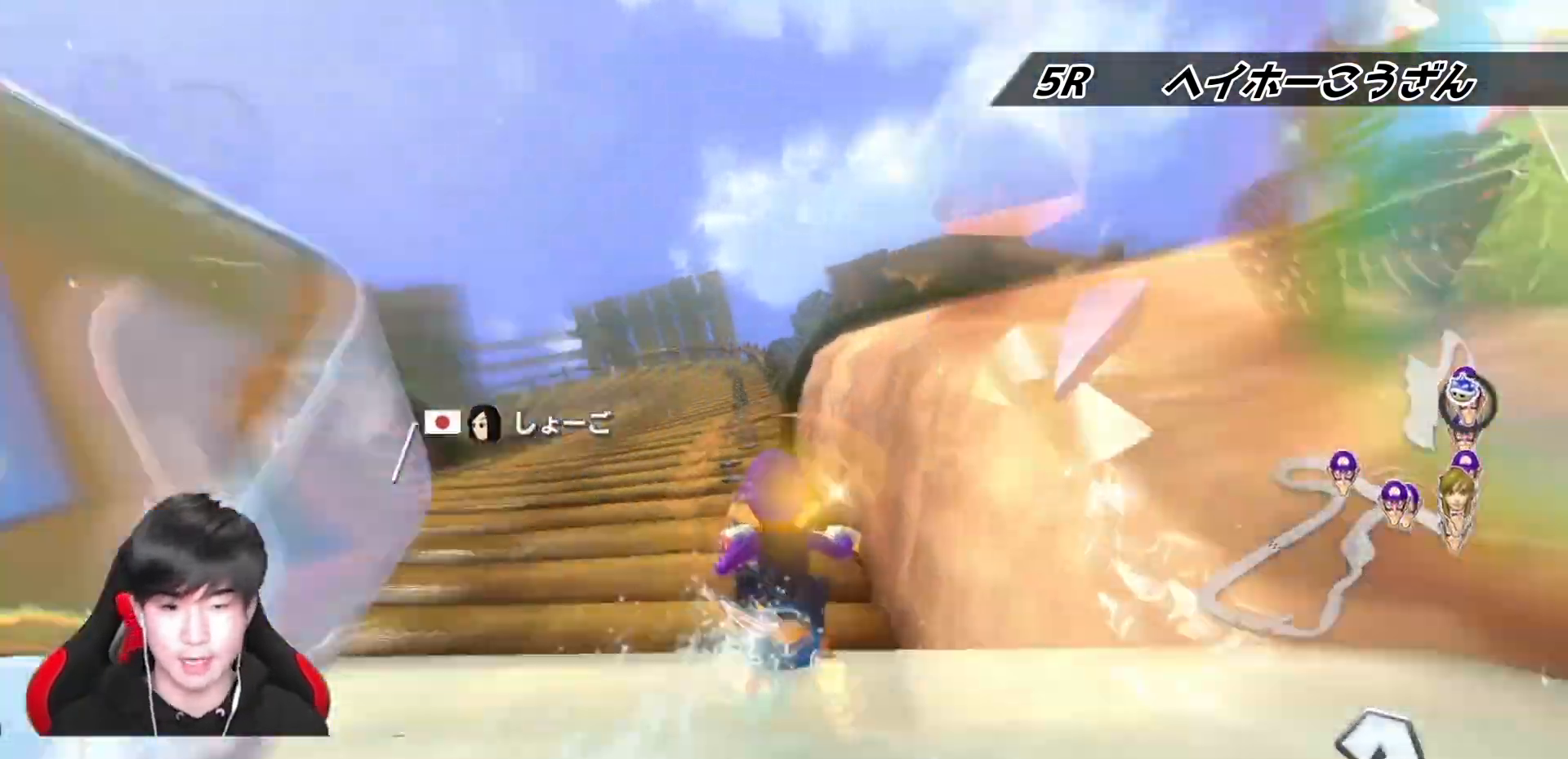
{"buttons": ["A", "R1"], "left_stick": "left", "right_stick": "center", "events": [[83, "R1", "up"], [250, "R1", "down"]]}
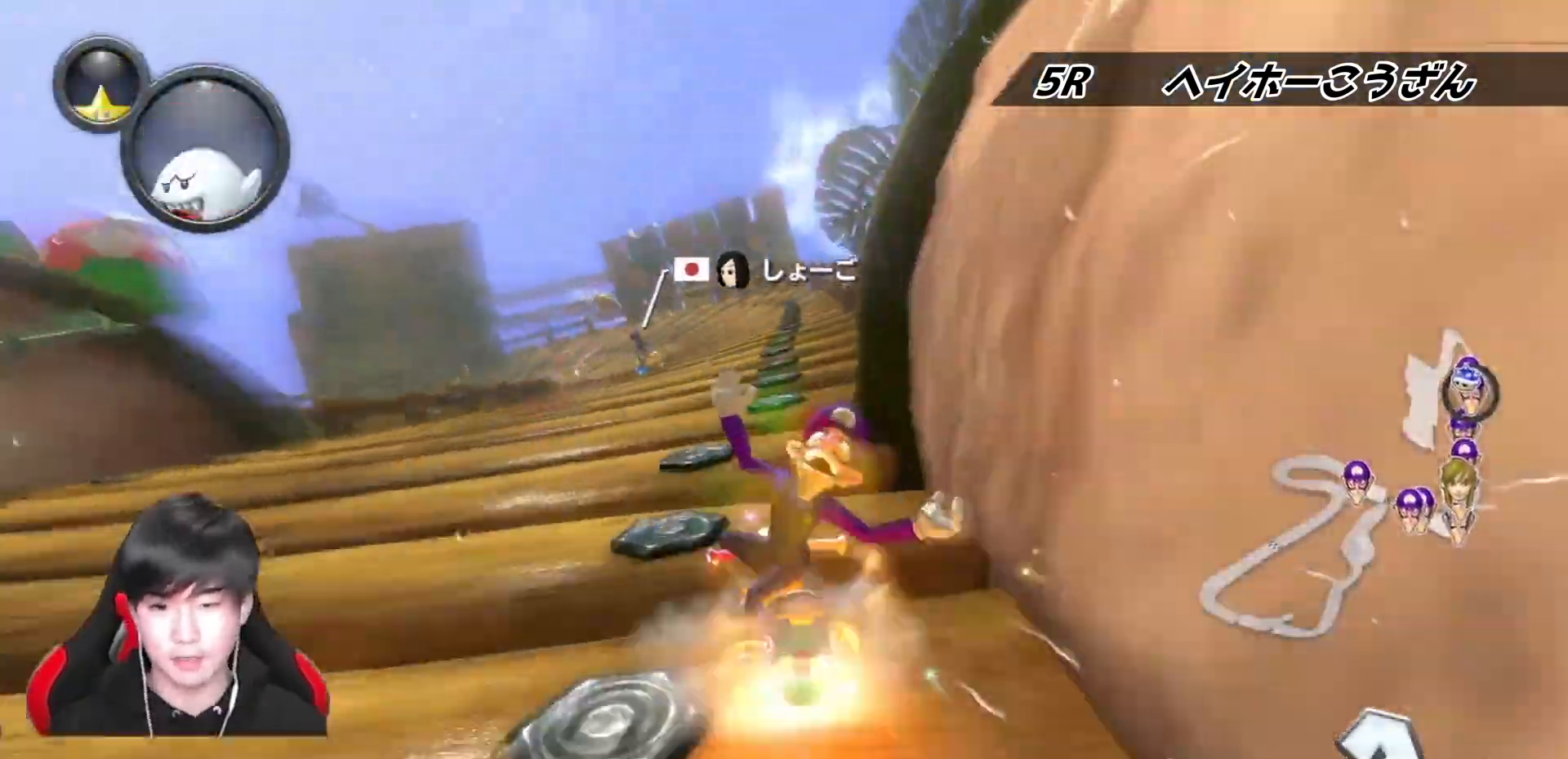
{"buttons": ["B"], "left_stick": "down-right", "right_stick": "center", "events": [[67, "left_stick", "right"], [83, "B", "down"], [117, "A", "up"], [117, "R1", "up"], [333, "left_stick", "down-right"]]}
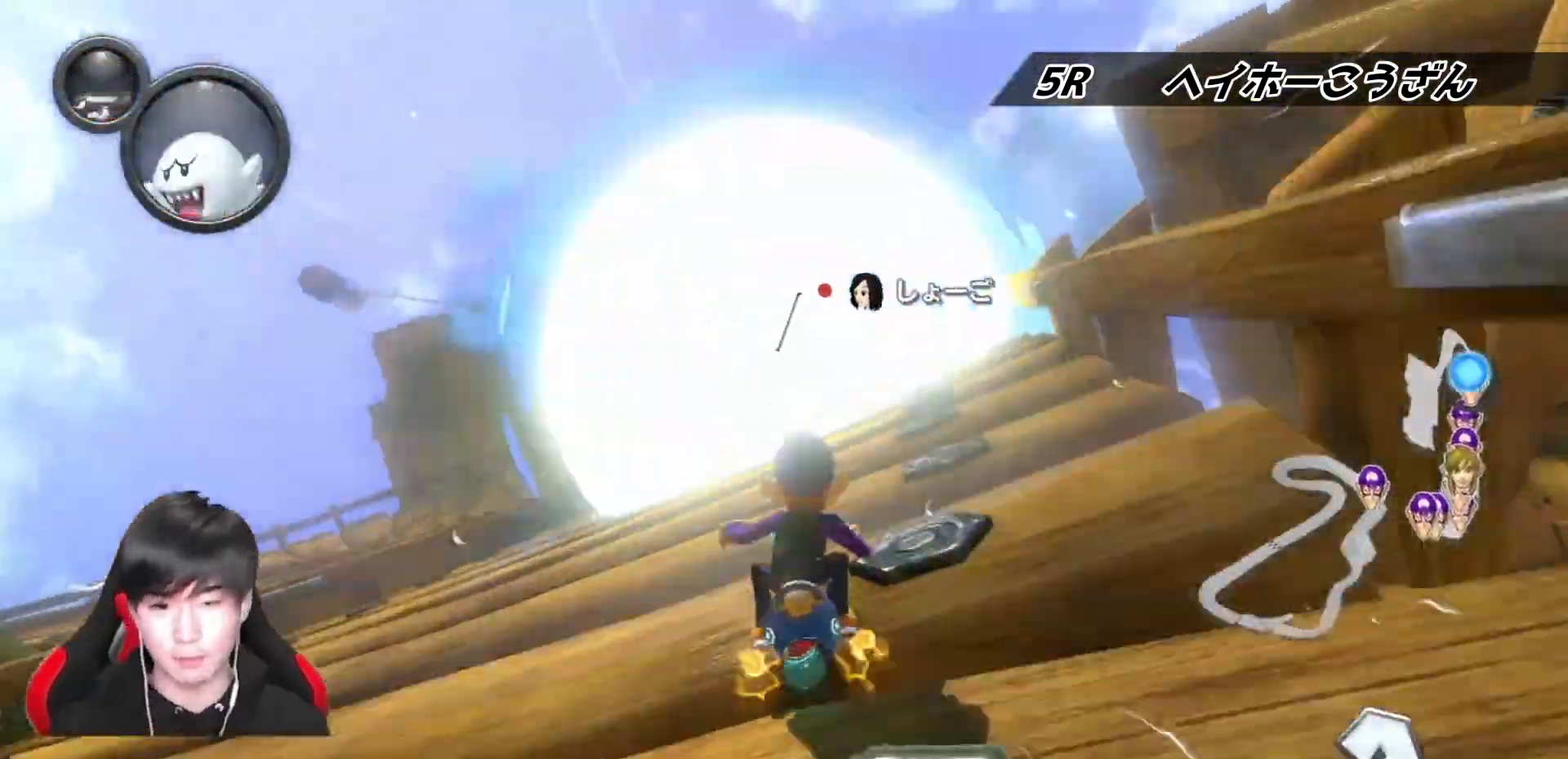
{"buttons": ["B"], "left_stick": "left", "right_stick": "center", "events": [[117, "left_stick", "down-left"], [167, "left_stick", "left"]]}
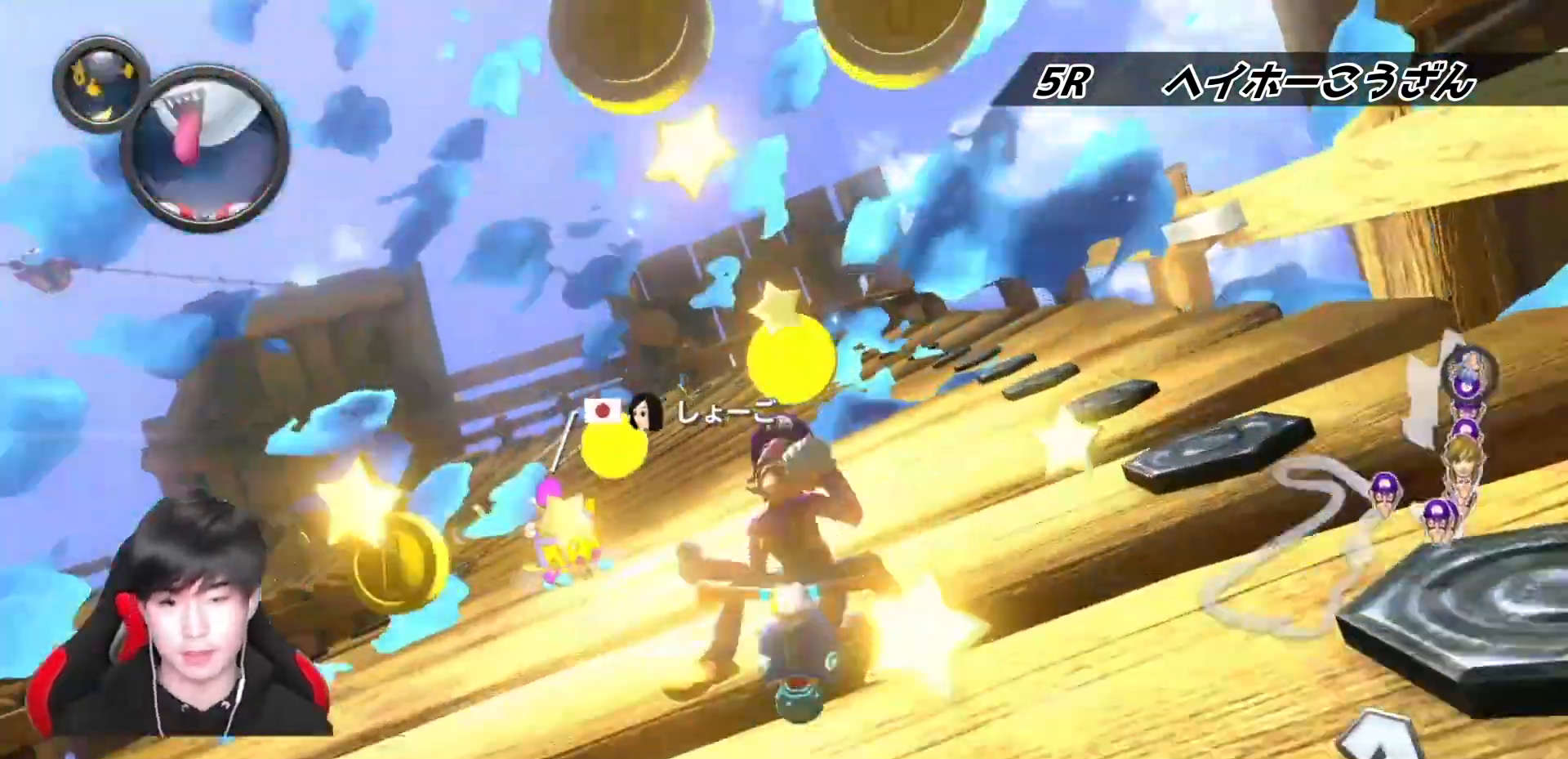
{"buttons": ["A", "HOME"], "left_stick": "left", "right_stick": "center", "events": [[133, "A", "down"], [133, "B", "up"], [500, "HOME", "down"]]}
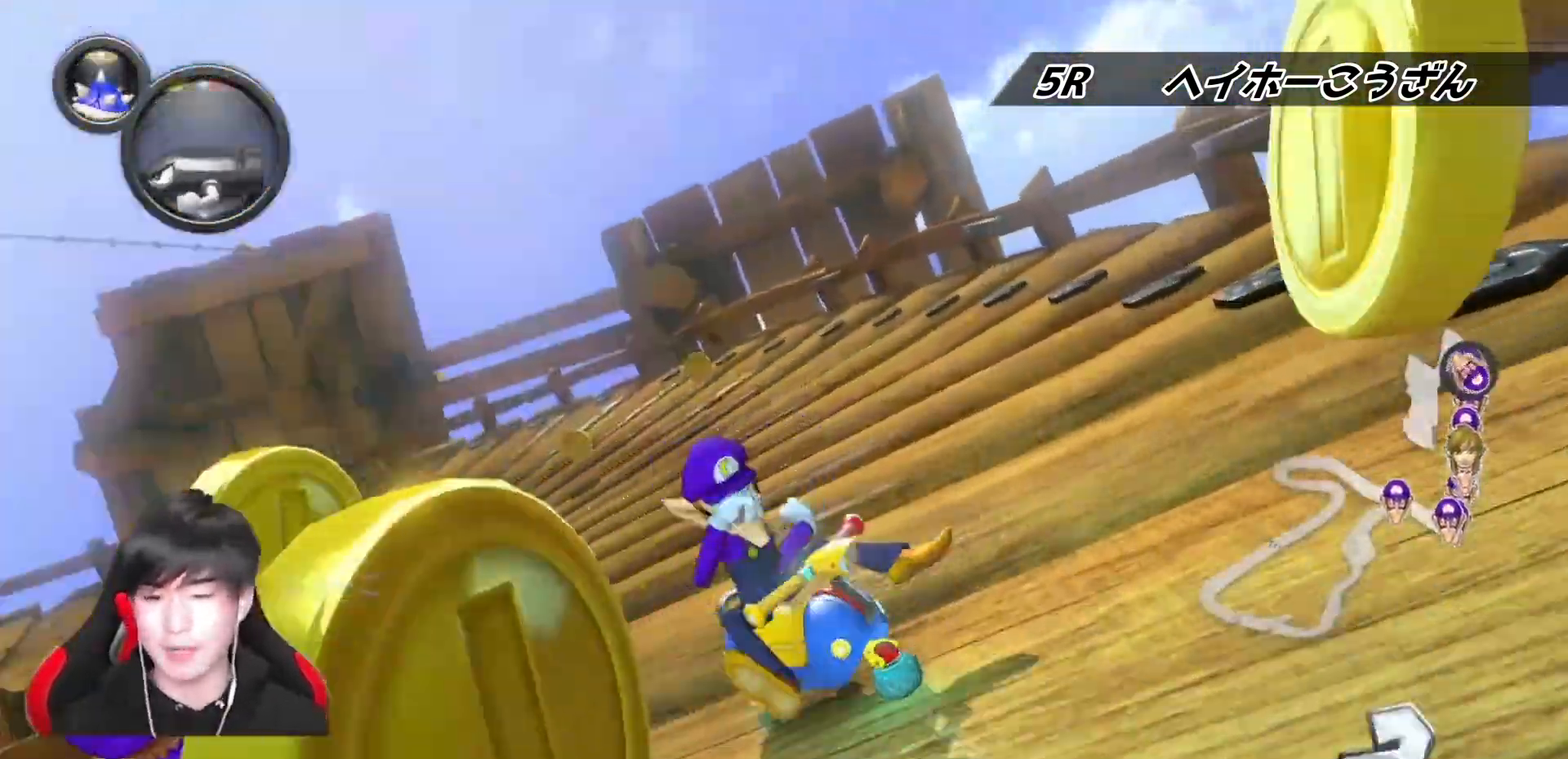
{"buttons": ["A"], "left_stick": "left", "right_stick": "center", "events": [[50, "HOME", "up"]]}
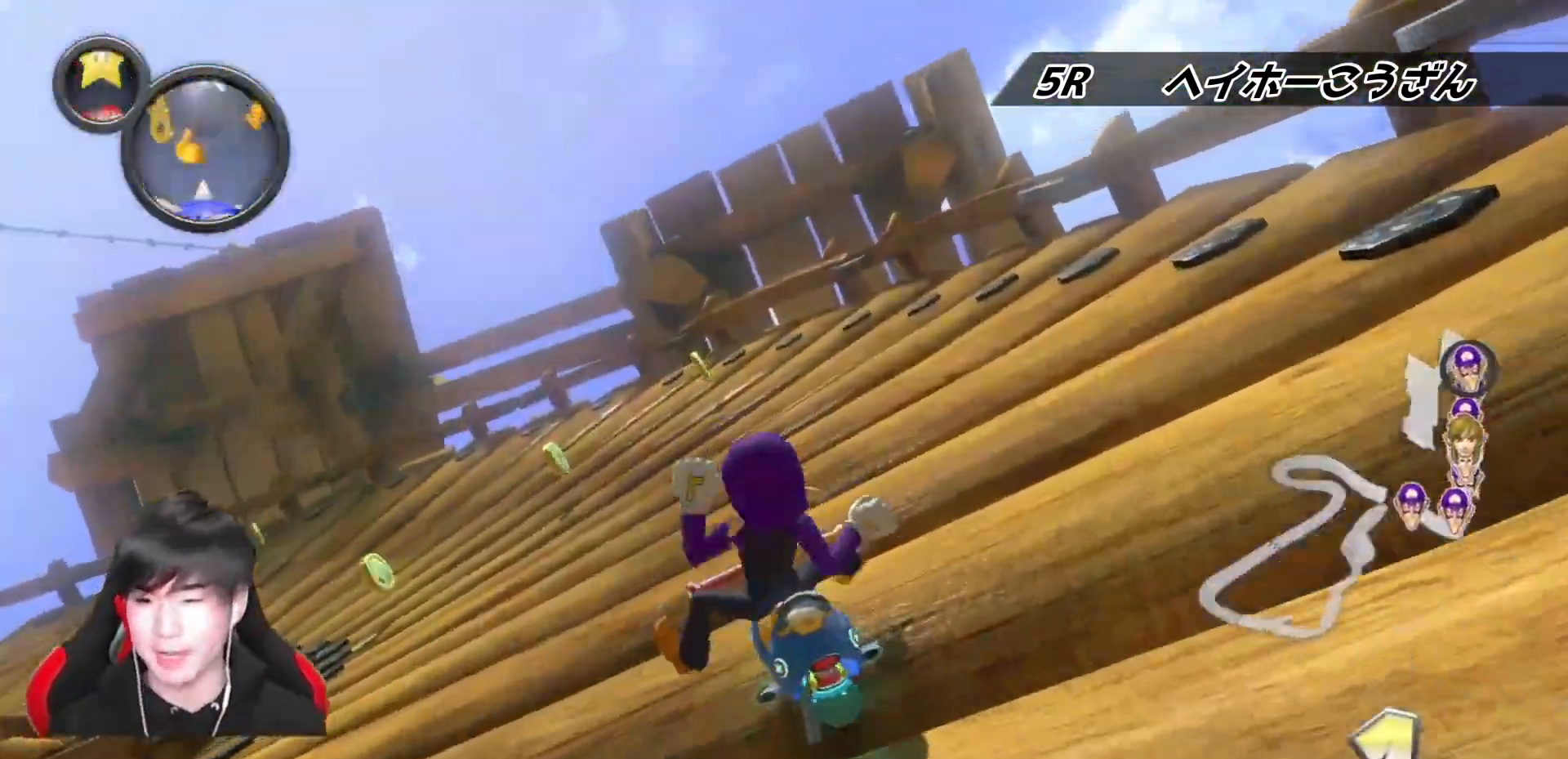
{"buttons": ["A"], "left_stick": "left", "right_stick": "center", "events": []}
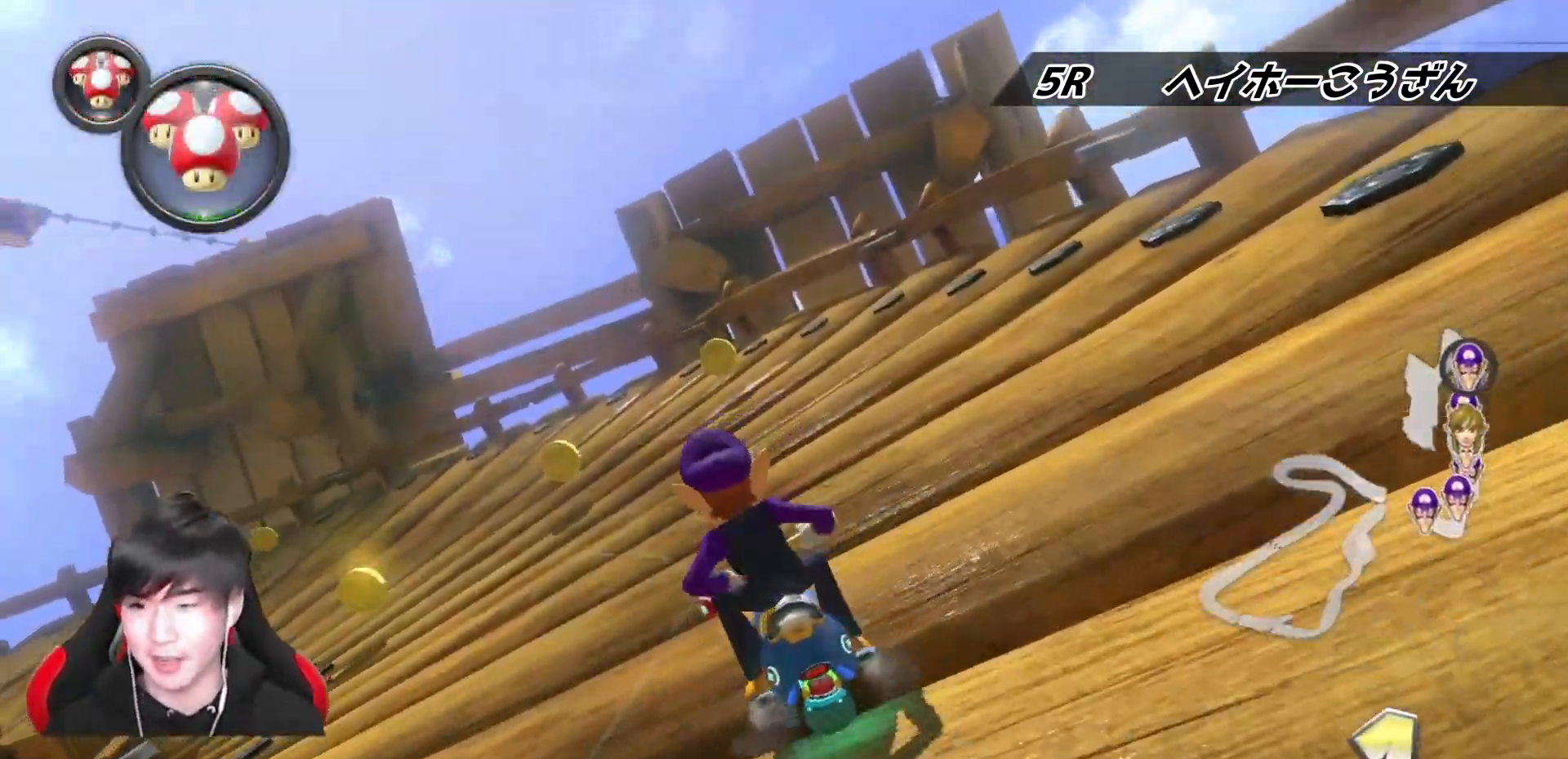
{"buttons": ["A", "R1"], "left_stick": "center", "right_stick": "center", "events": [[317, "left_stick", "center"], [383, "R1", "down"]]}
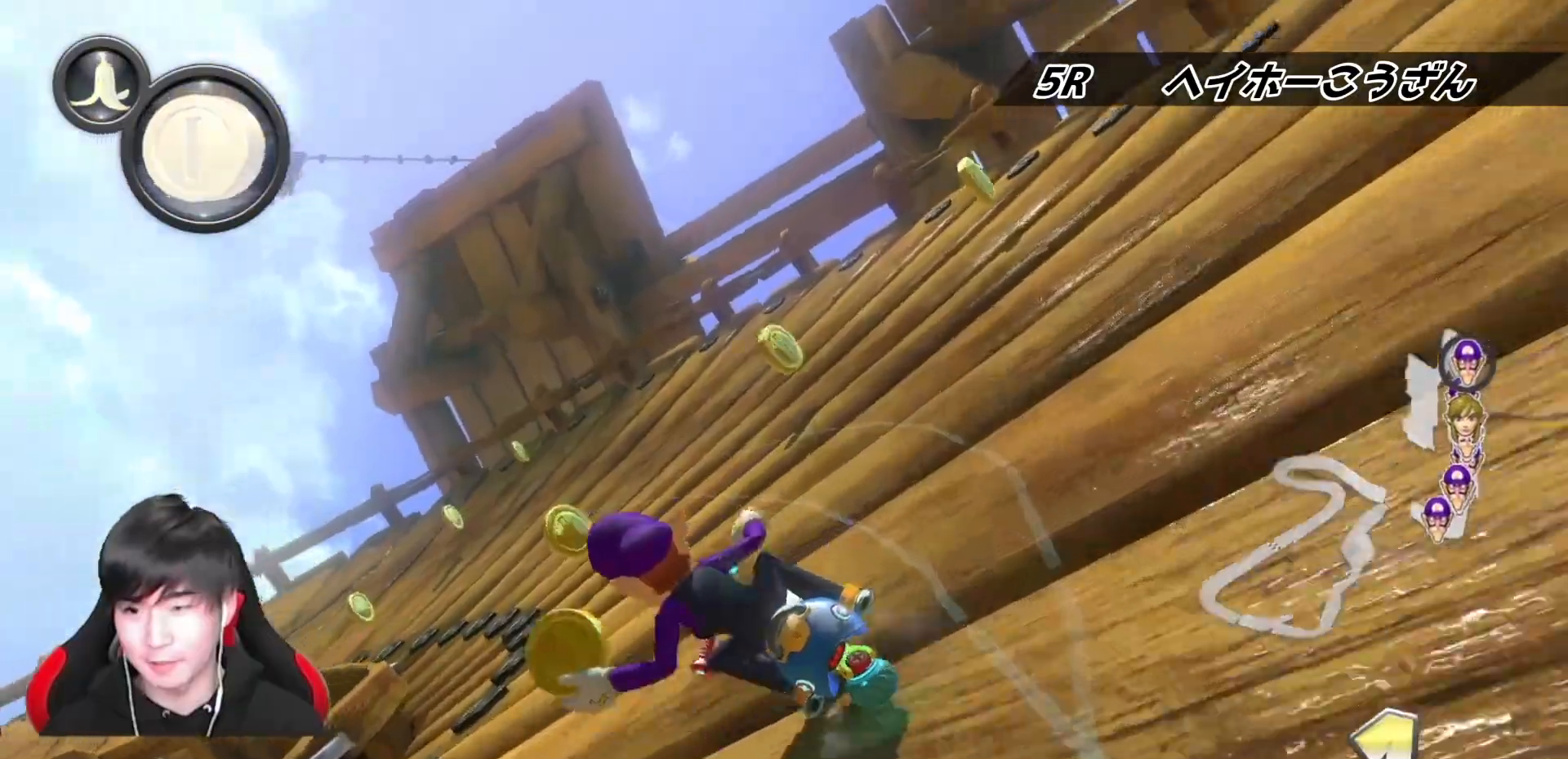
{"buttons": ["A", "L1", "R1"], "left_stick": "left", "right_stick": "center", "events": [[33, "left_stick", "left"], [167, "L1", "down"], [317, "L1", "up"], [450, "L1", "down"]]}
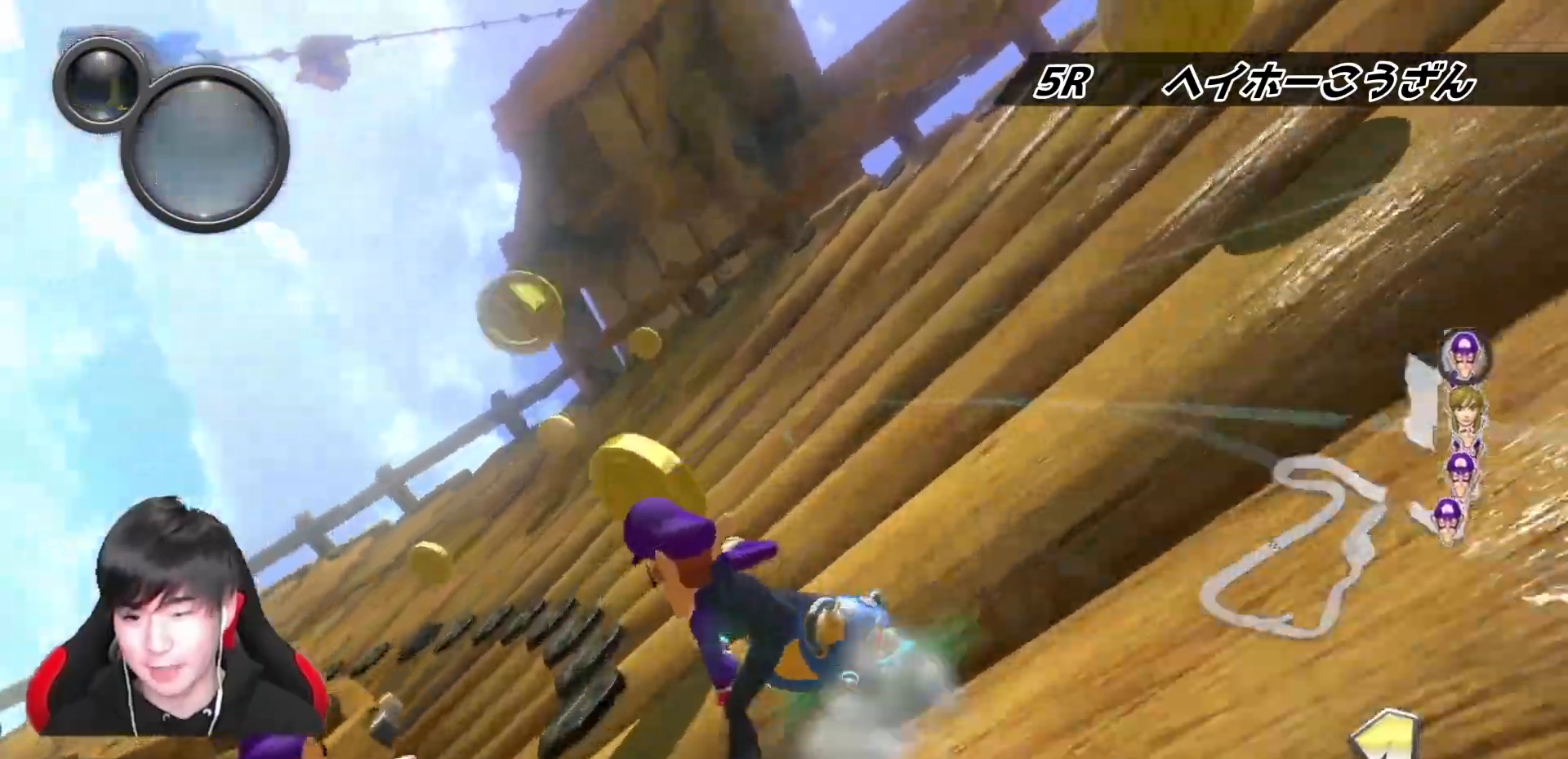
{"buttons": ["A", "L1", "R1"], "left_stick": "left", "right_stick": "center", "events": [[250, "X", "down"], [333, "X", "up"]]}
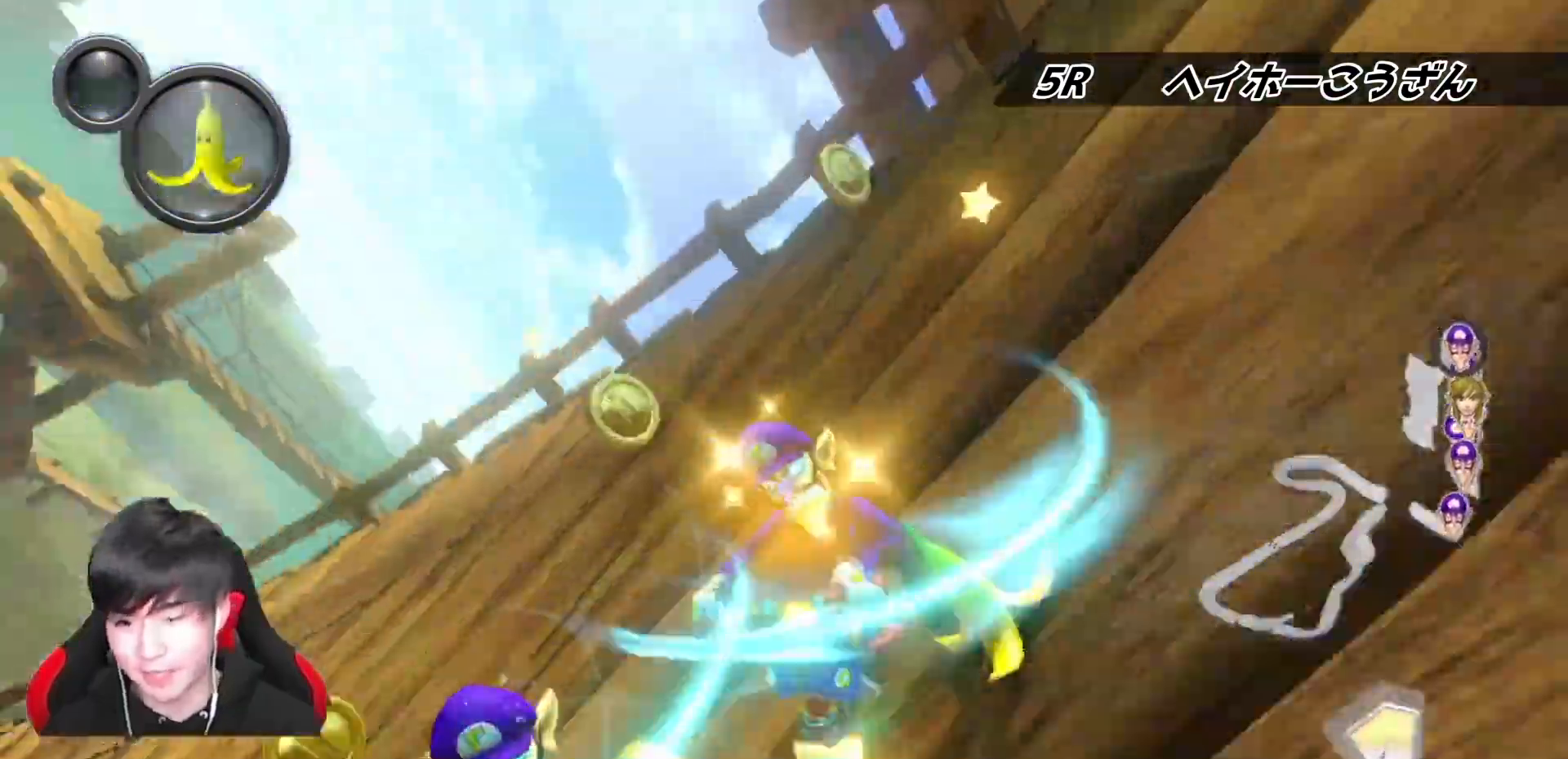
{"buttons": ["A", "L1", "R1"], "left_stick": "left", "right_stick": "center", "events": []}
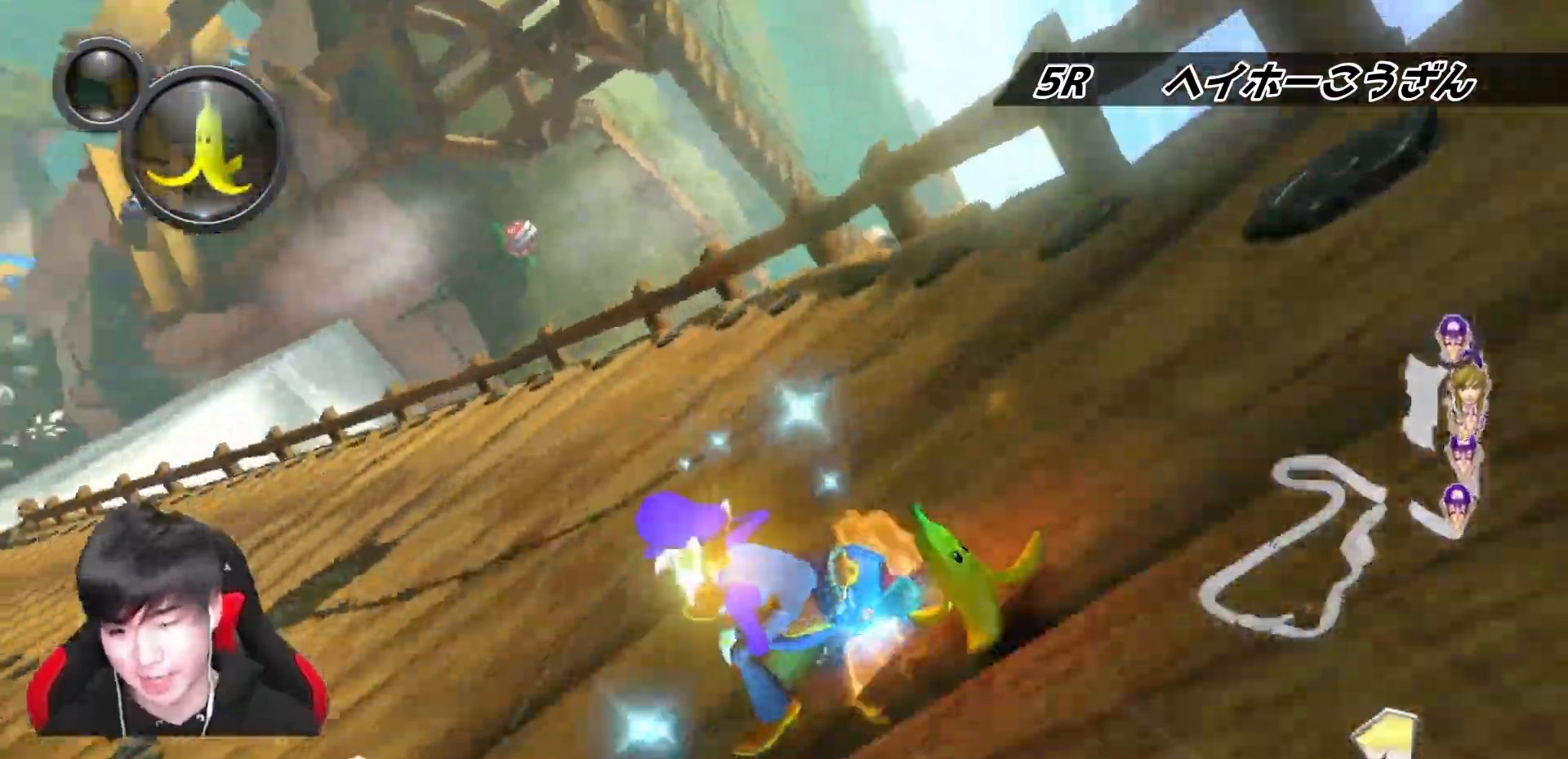
{"buttons": ["A", "L1"], "left_stick": "left", "right_stick": "center", "events": [[450, "R1", "up"]]}
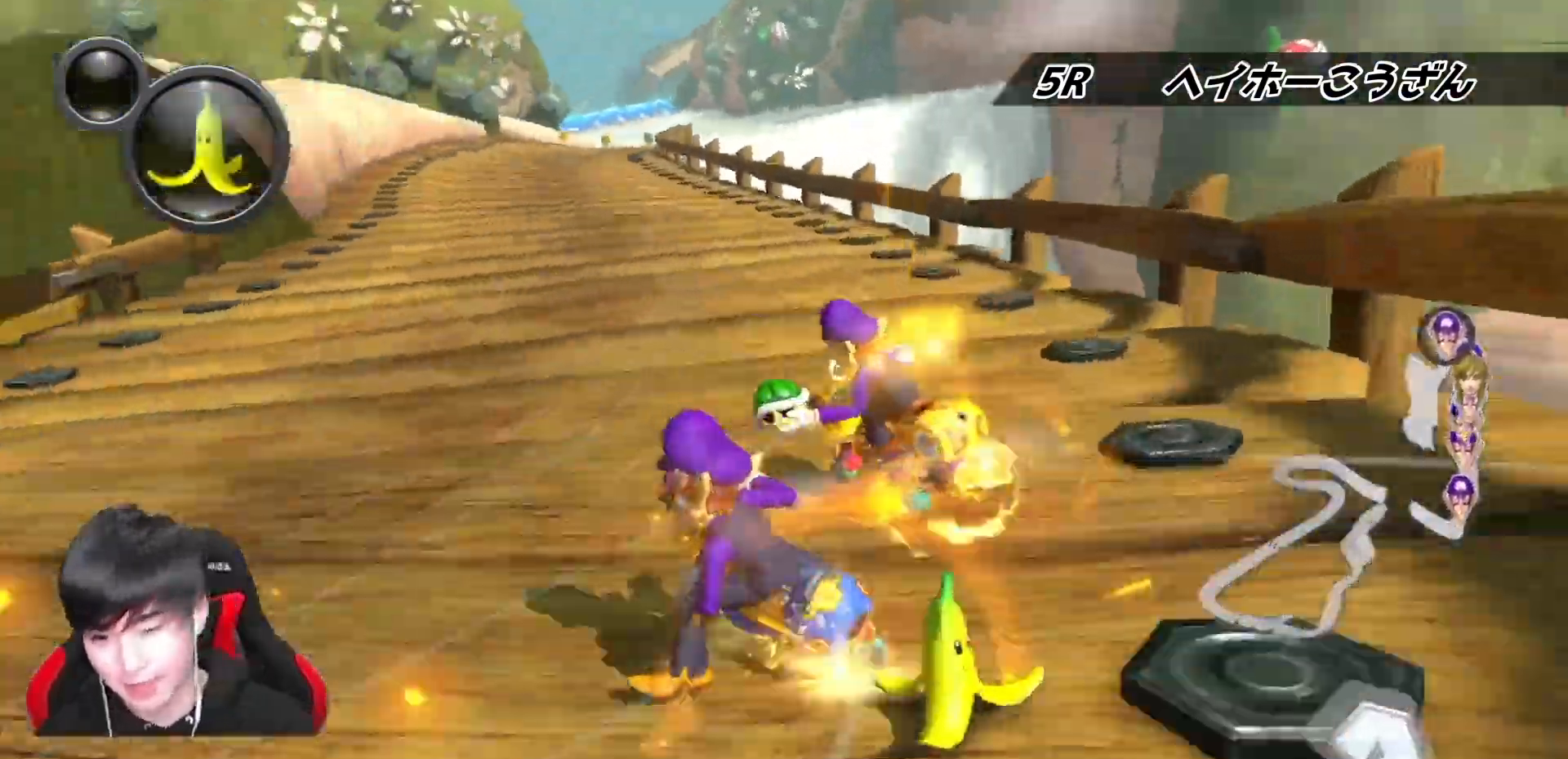
{"buttons": ["A", "L1", "R1"], "left_stick": "left", "right_stick": "center", "events": [[17, "left_stick", "right"], [83, "R1", "down"], [217, "R1", "up"], [267, "left_stick", "center"], [400, "R1", "down"], [450, "left_stick", "left"]]}
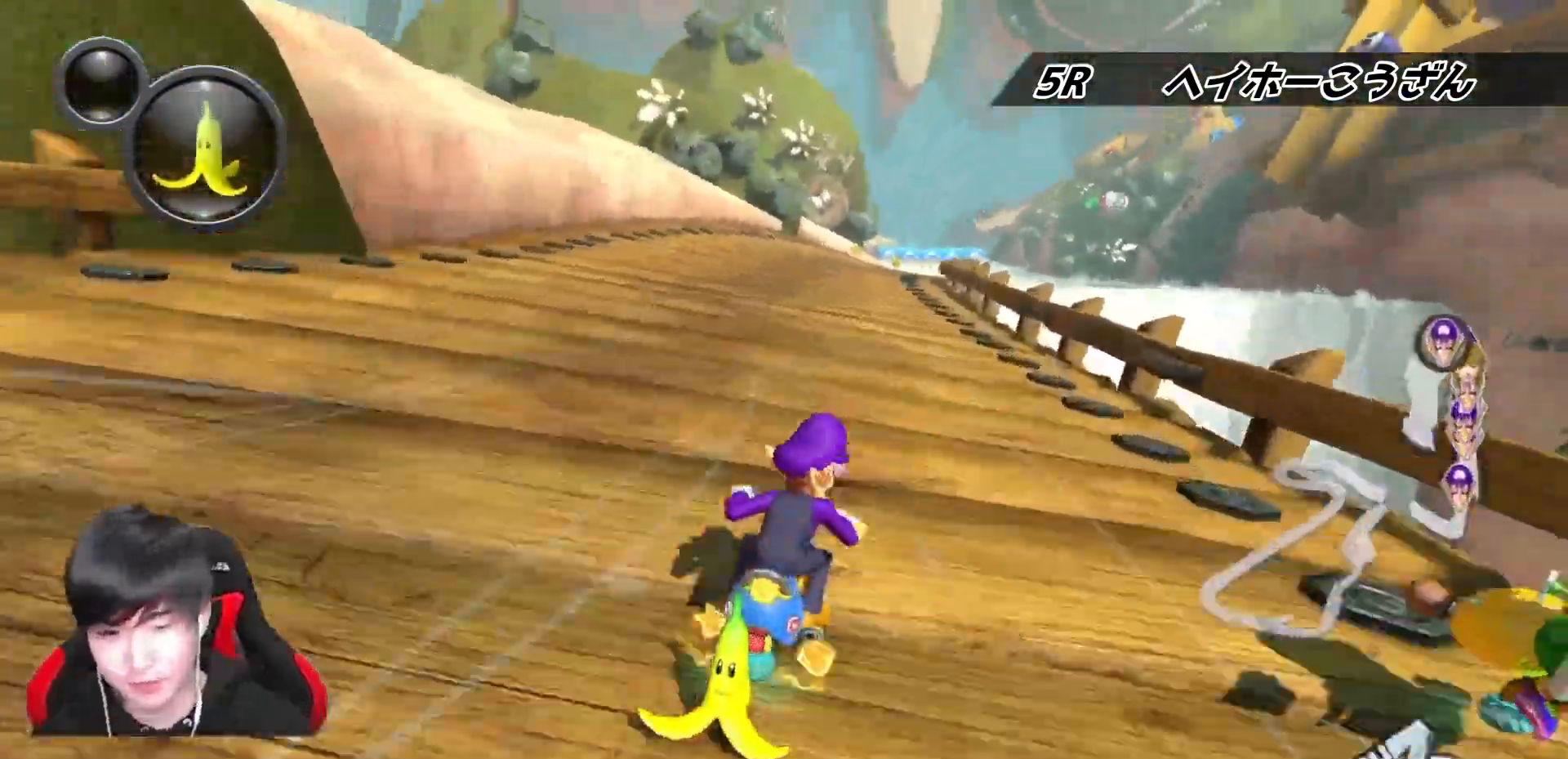
{"buttons": ["A", "L1", "R1"], "left_stick": "right", "right_stick": "center", "events": [[83, "left_stick", "center"], [117, "R1", "up"], [200, "R1", "down"], [333, "left_stick", "right"]]}
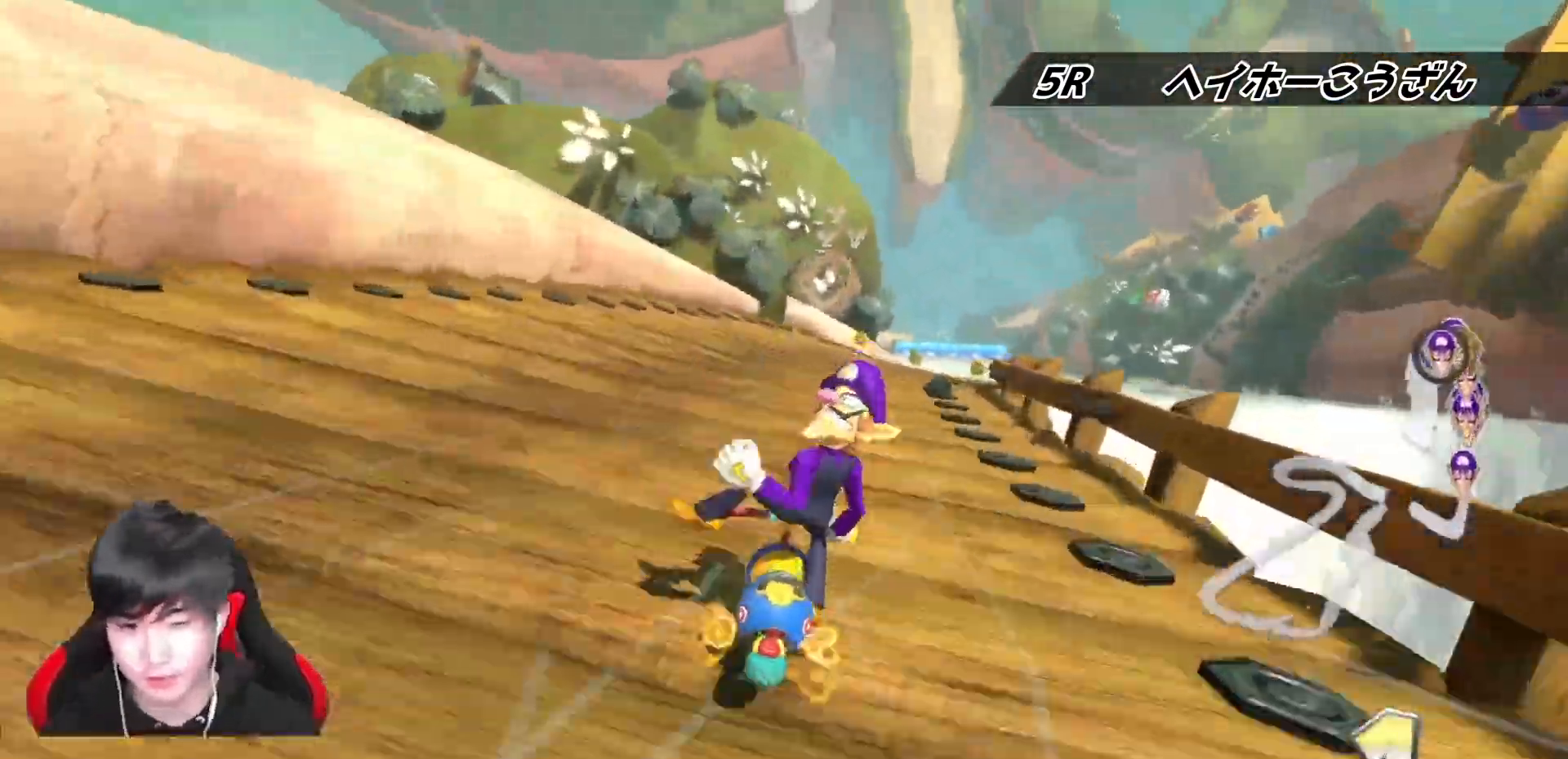
{"buttons": ["A", "R1"], "left_stick": "up-right", "right_stick": "center", "events": [[17, "left_stick", "up-right"], [33, "X", "down"], [233, "L1", "up"], [250, "X", "up"]]}
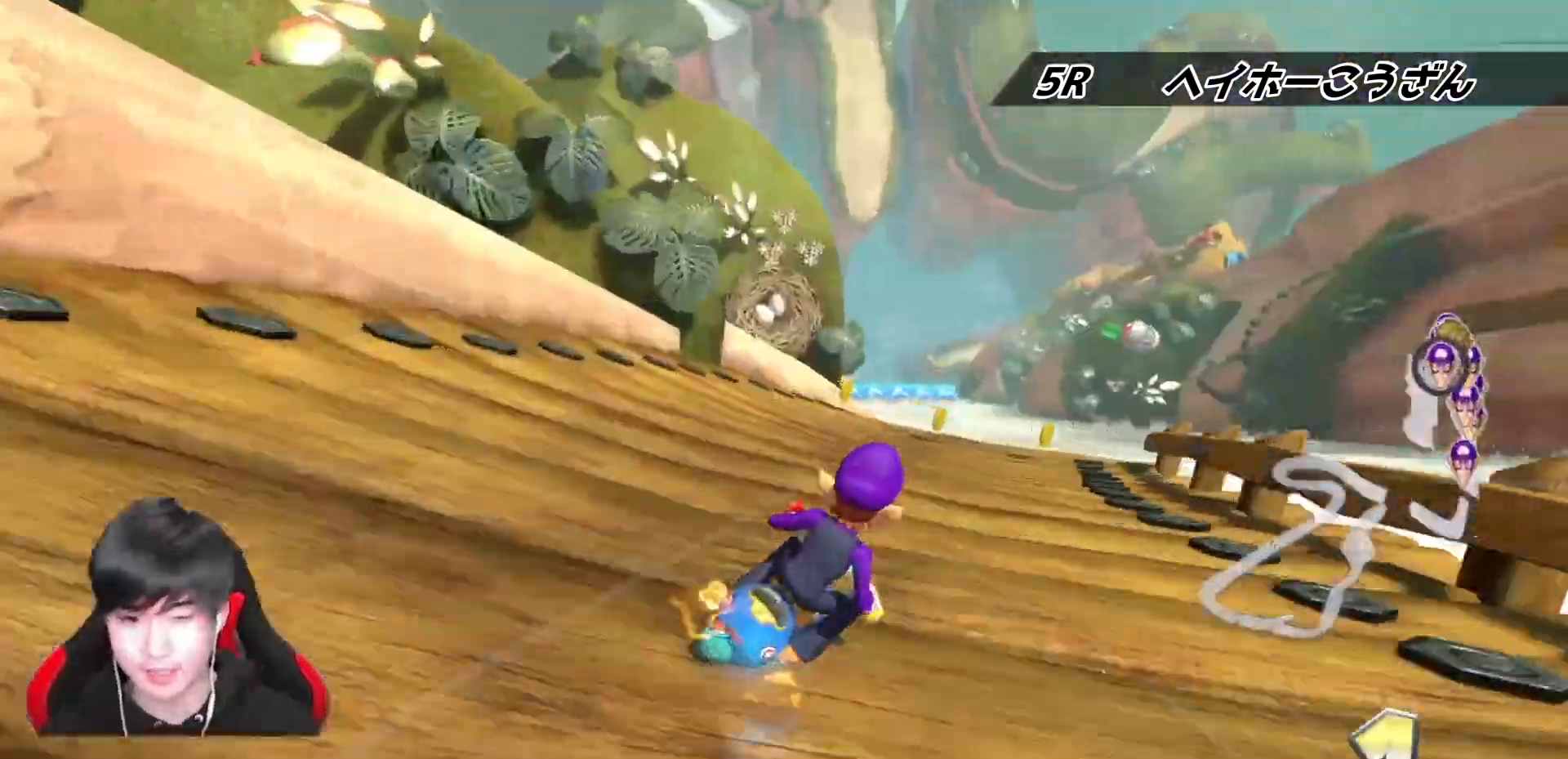
{"buttons": ["A", "R1"], "left_stick": "left", "right_stick": "center", "events": [[350, "R1", "up"], [350, "left_stick", "left"], [400, "R1", "down"]]}
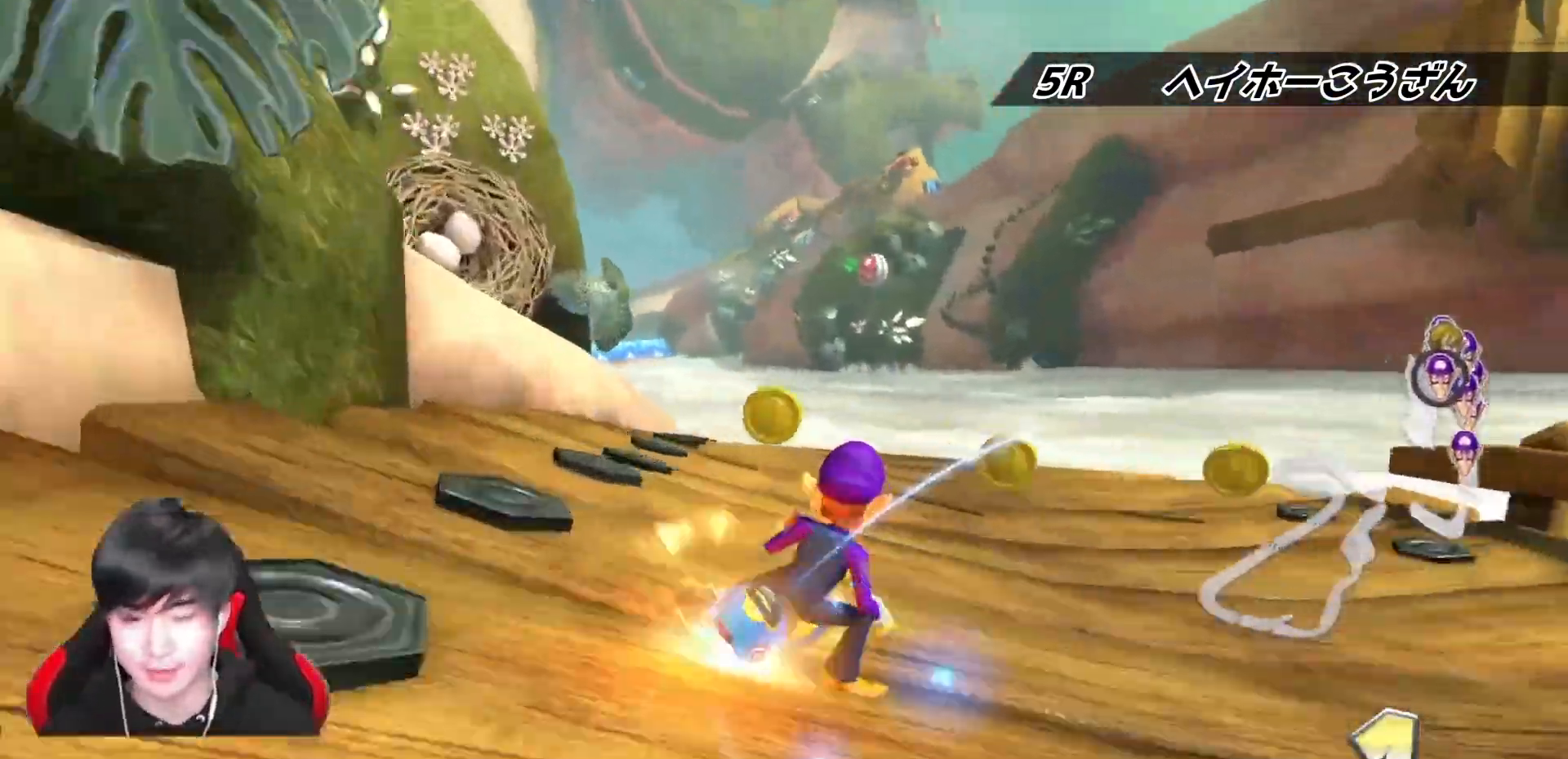
{"buttons": ["A", "R1"], "left_stick": "left", "right_stick": "center", "events": [[100, "X", "down"], [433, "X", "up"]]}
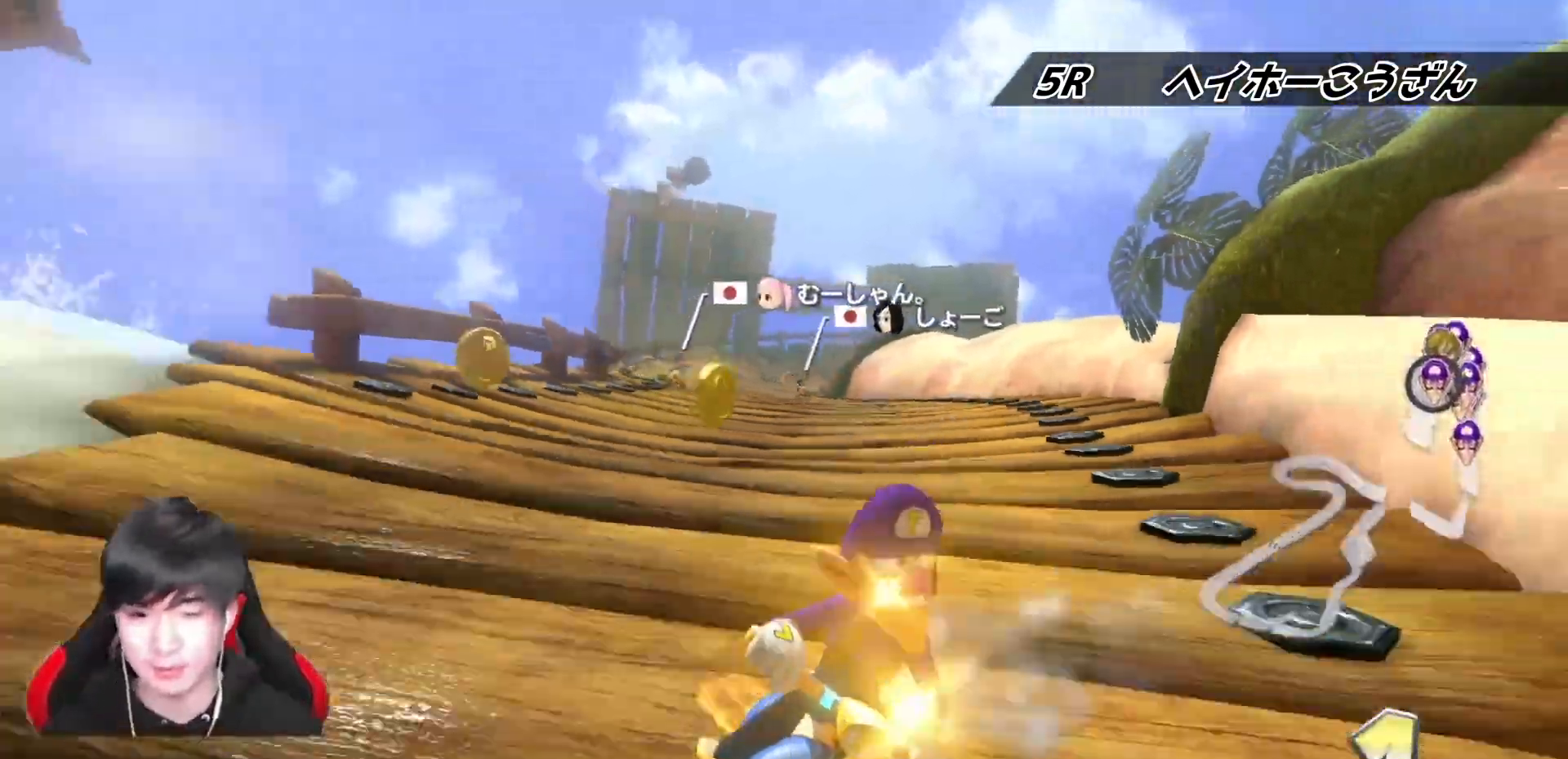
{"buttons": ["A", "R1"], "left_stick": "left", "right_stick": "center", "events": []}
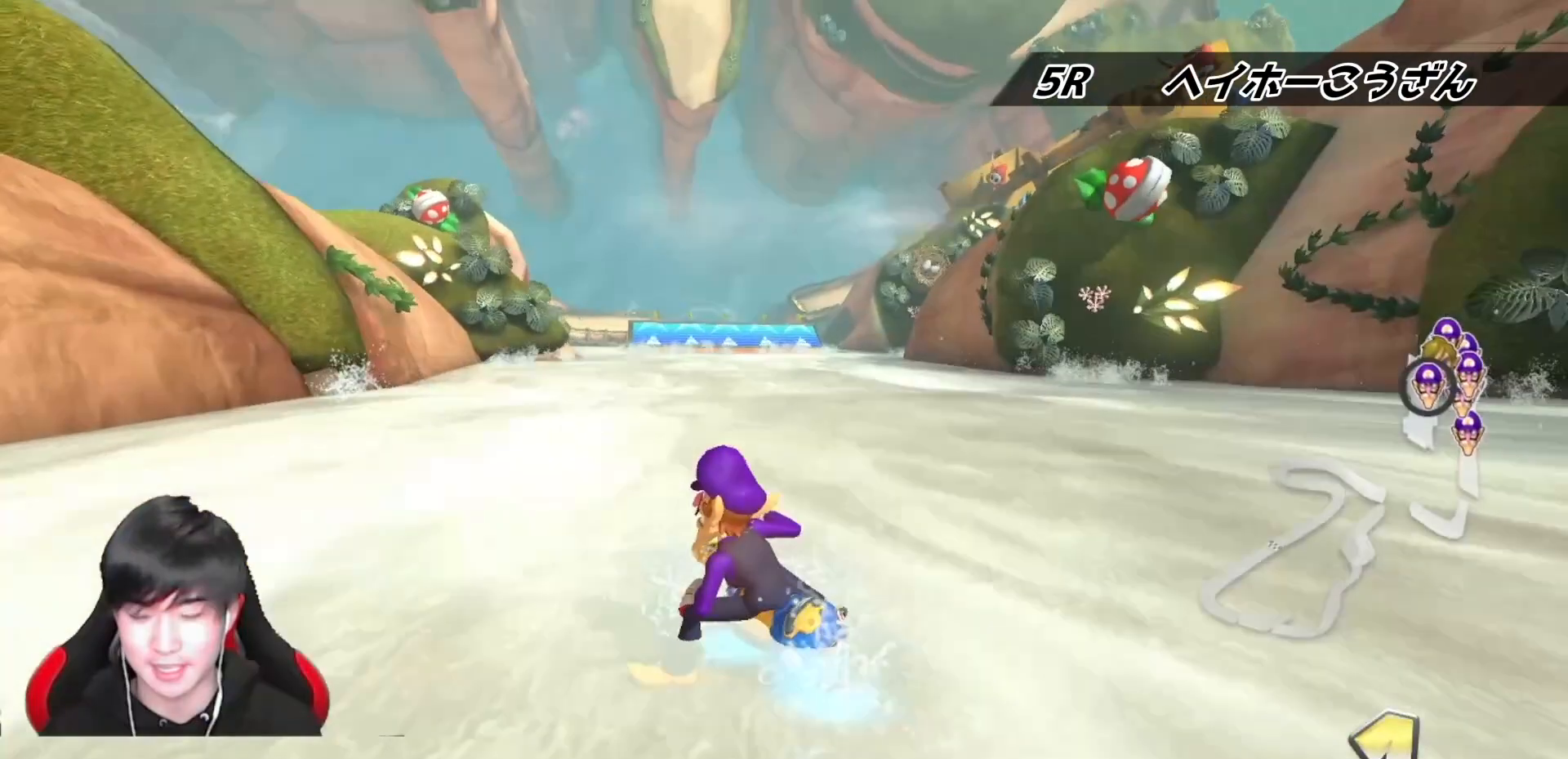
{"buttons": ["A", "X", "R1"], "left_stick": "up-right", "right_stick": "center", "events": [[83, "R1", "up"], [83, "left_stick", "right"], [133, "R1", "down"], [267, "left_stick", "up-right"], [400, "X", "down"]]}
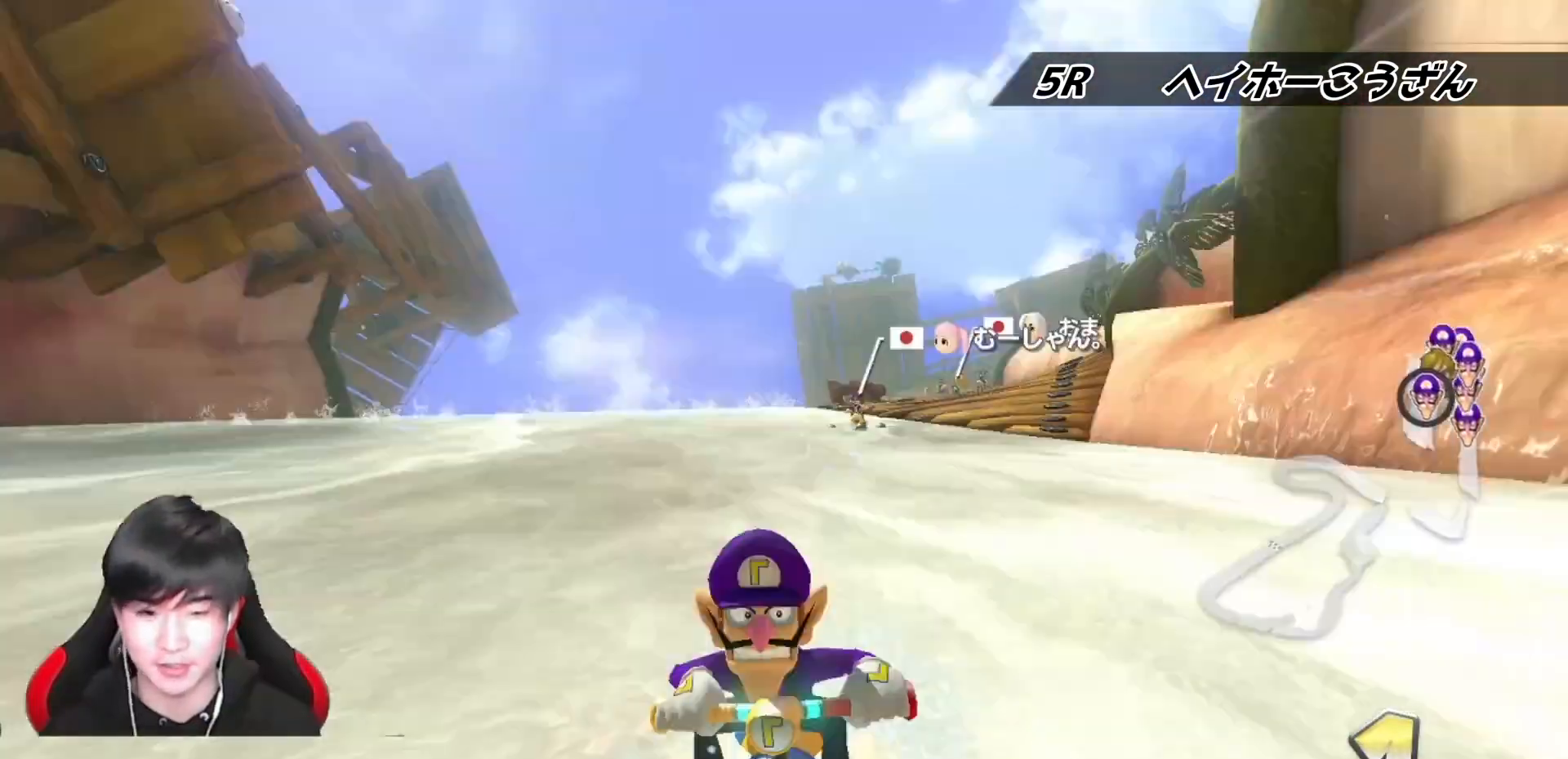
{"buttons": ["A", "R1"], "left_stick": "left", "right_stick": "center", "events": [[300, "X", "up"], [483, "left_stick", "left"]]}
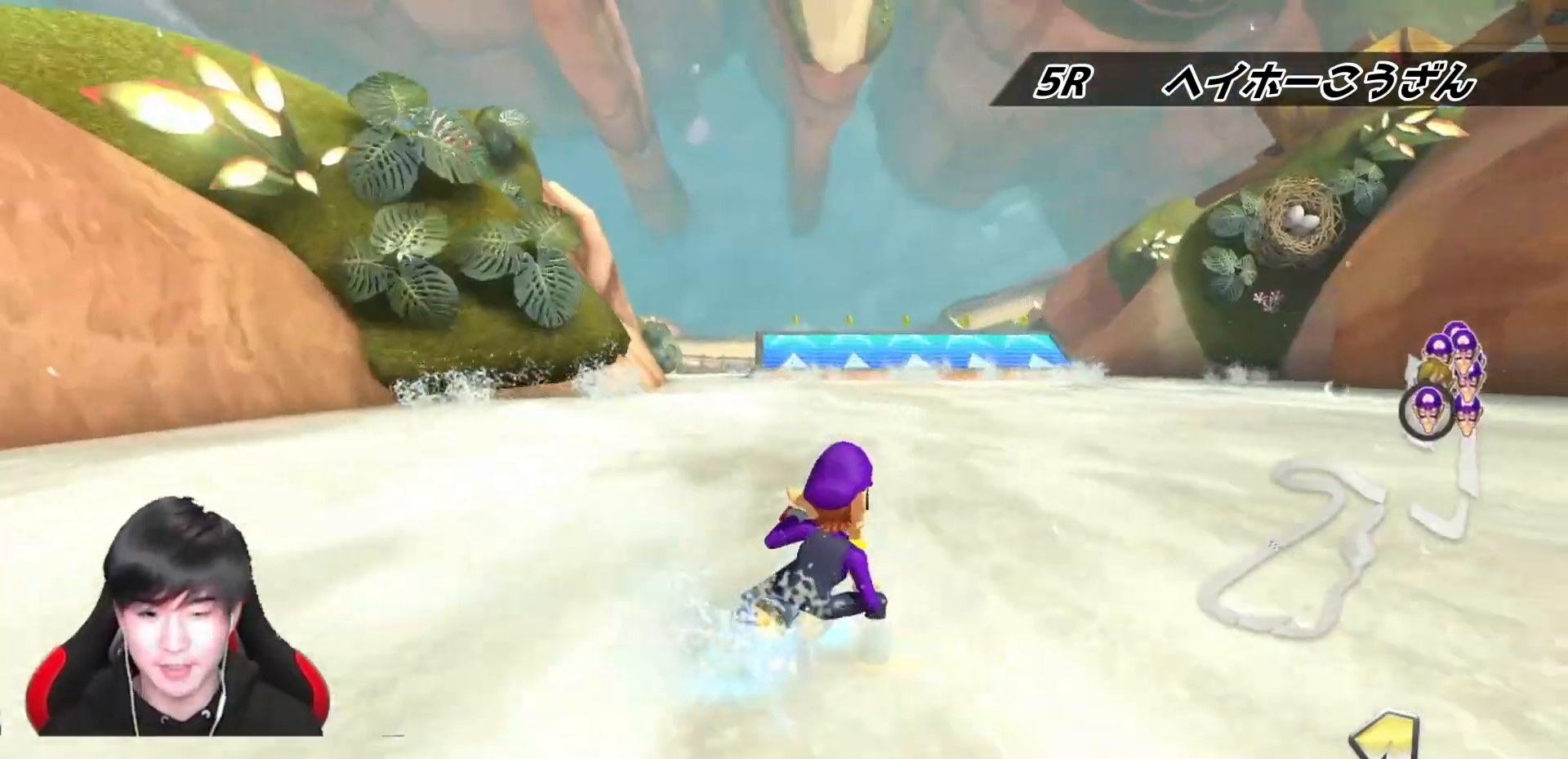
{"buttons": ["A", "R1"], "left_stick": "left", "right_stick": "center", "events": []}
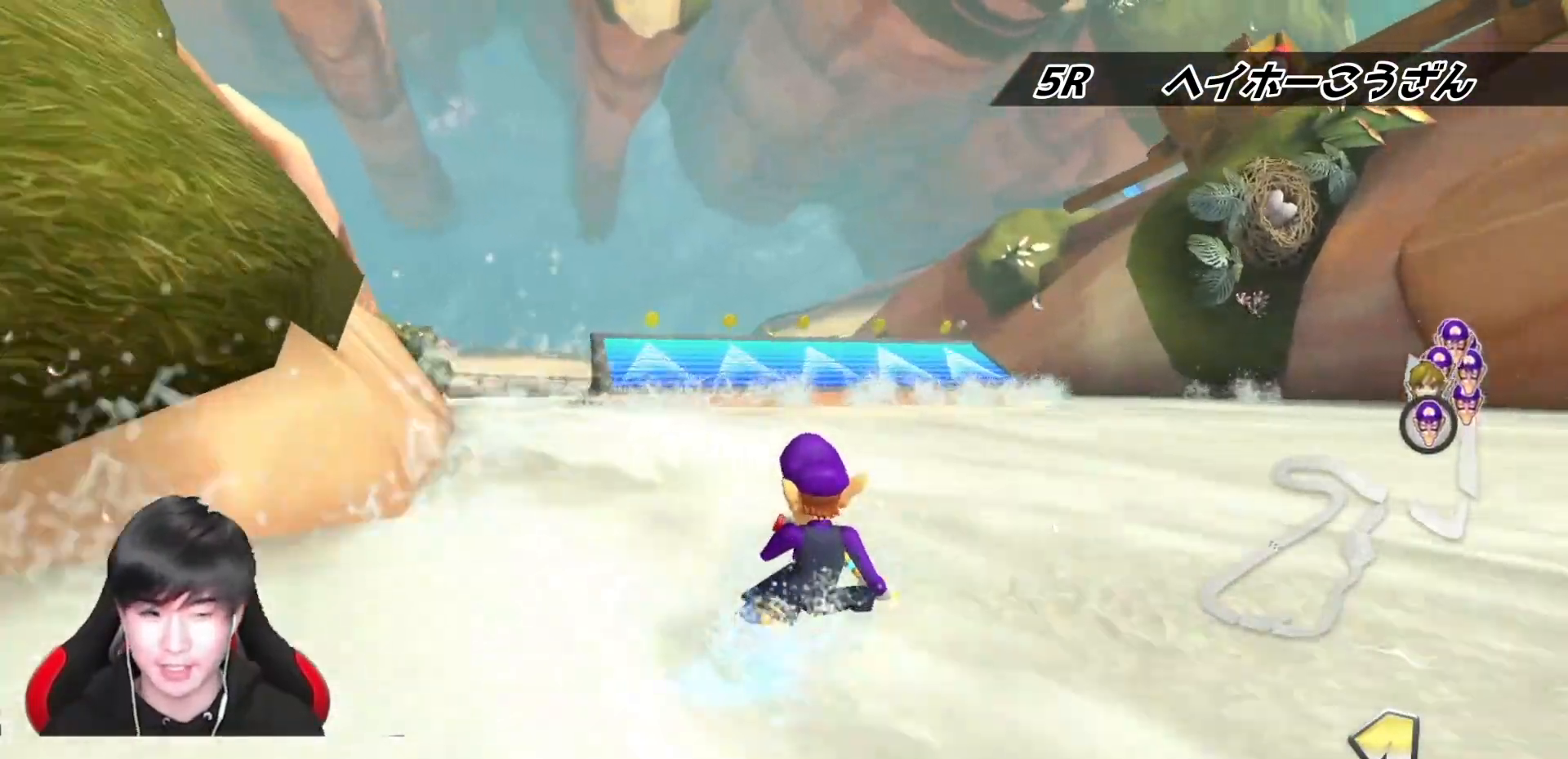
{"buttons": ["A"], "left_stick": "left", "right_stick": "center", "events": [[217, "X", "down"], [433, "X", "up"], [483, "R1", "up"]]}
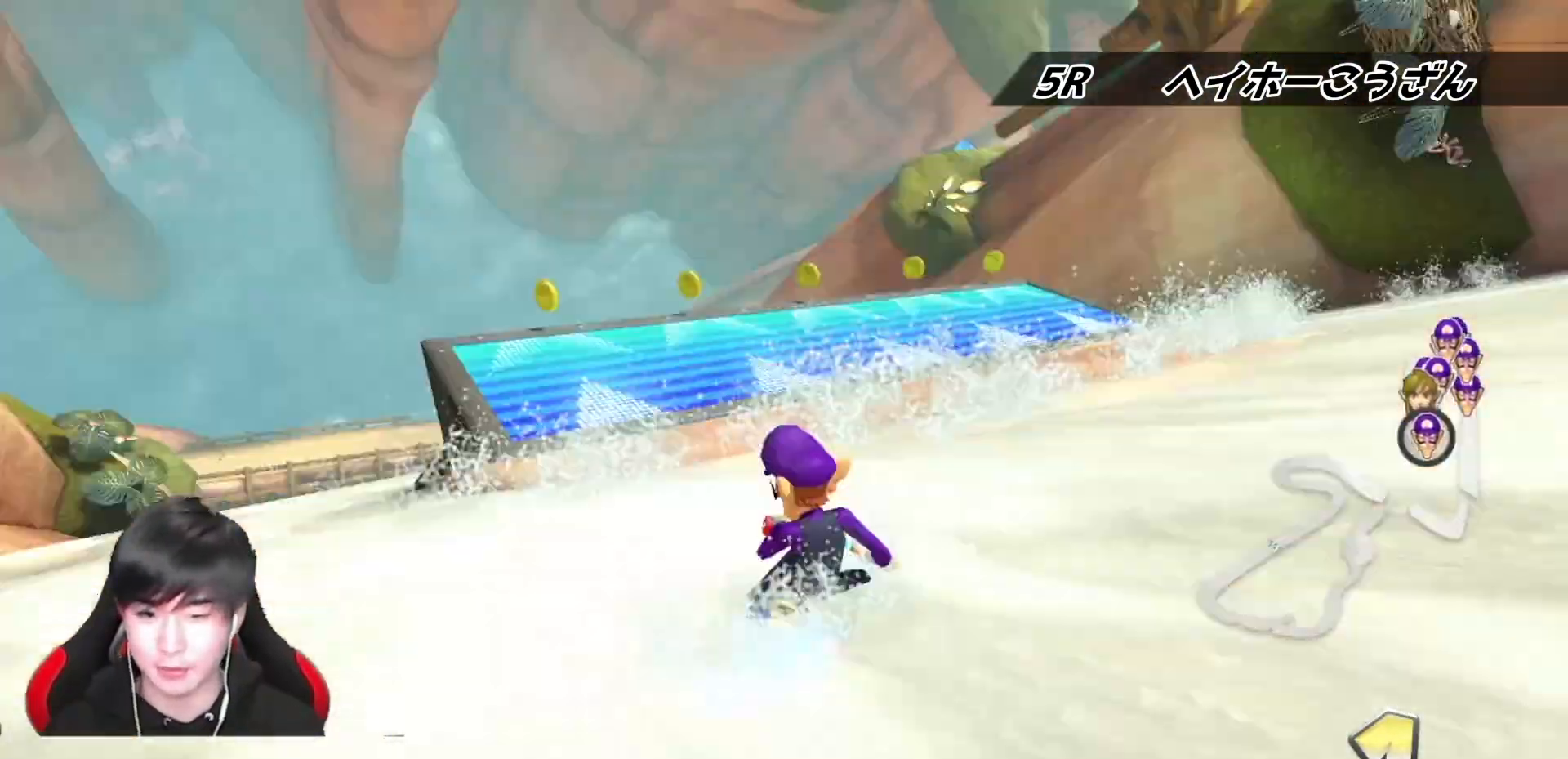
{"buttons": ["A", "X", "R1"], "left_stick": "down", "right_stick": "center", "events": [[67, "R1", "down"], [233, "R1", "up"], [283, "left_stick", "down-left"], [417, "R1", "down"], [433, "left_stick", "down"], [450, "X", "down"]]}
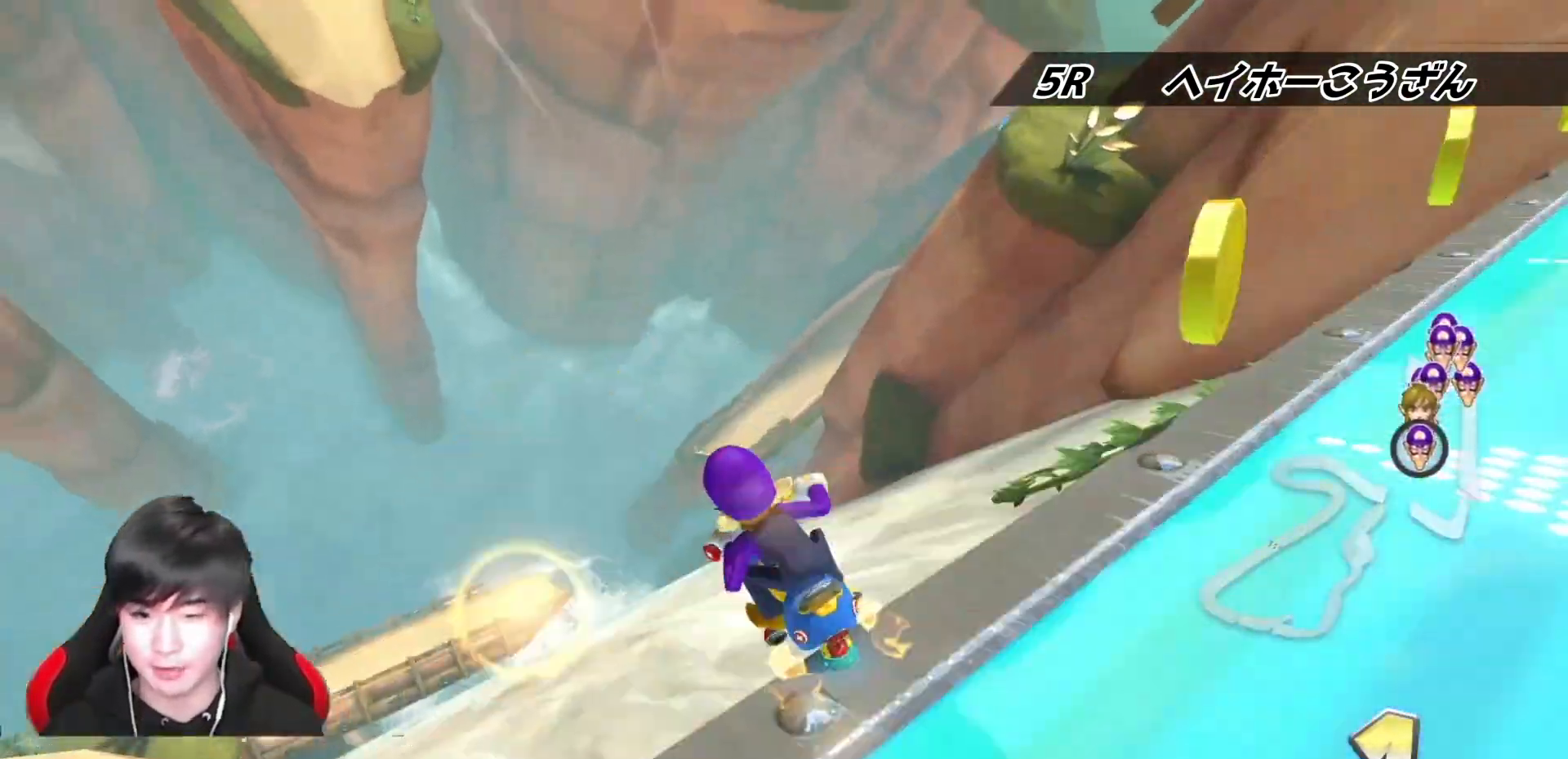
{"buttons": ["A"], "left_stick": "down", "right_stick": "center", "events": [[50, "R1", "up"], [417, "X", "up"]]}
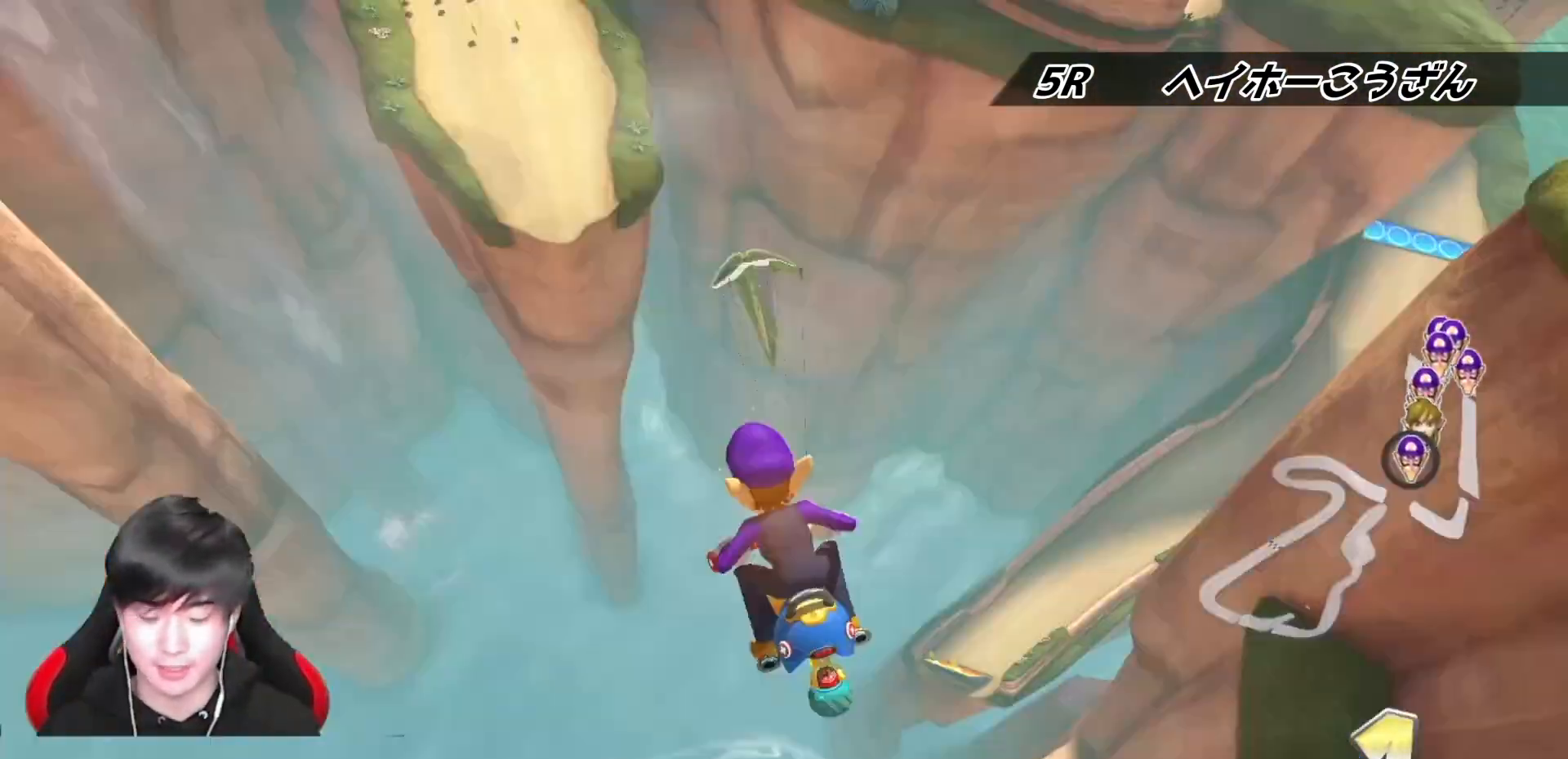
{"buttons": ["A"], "left_stick": "down", "right_stick": "center", "events": []}
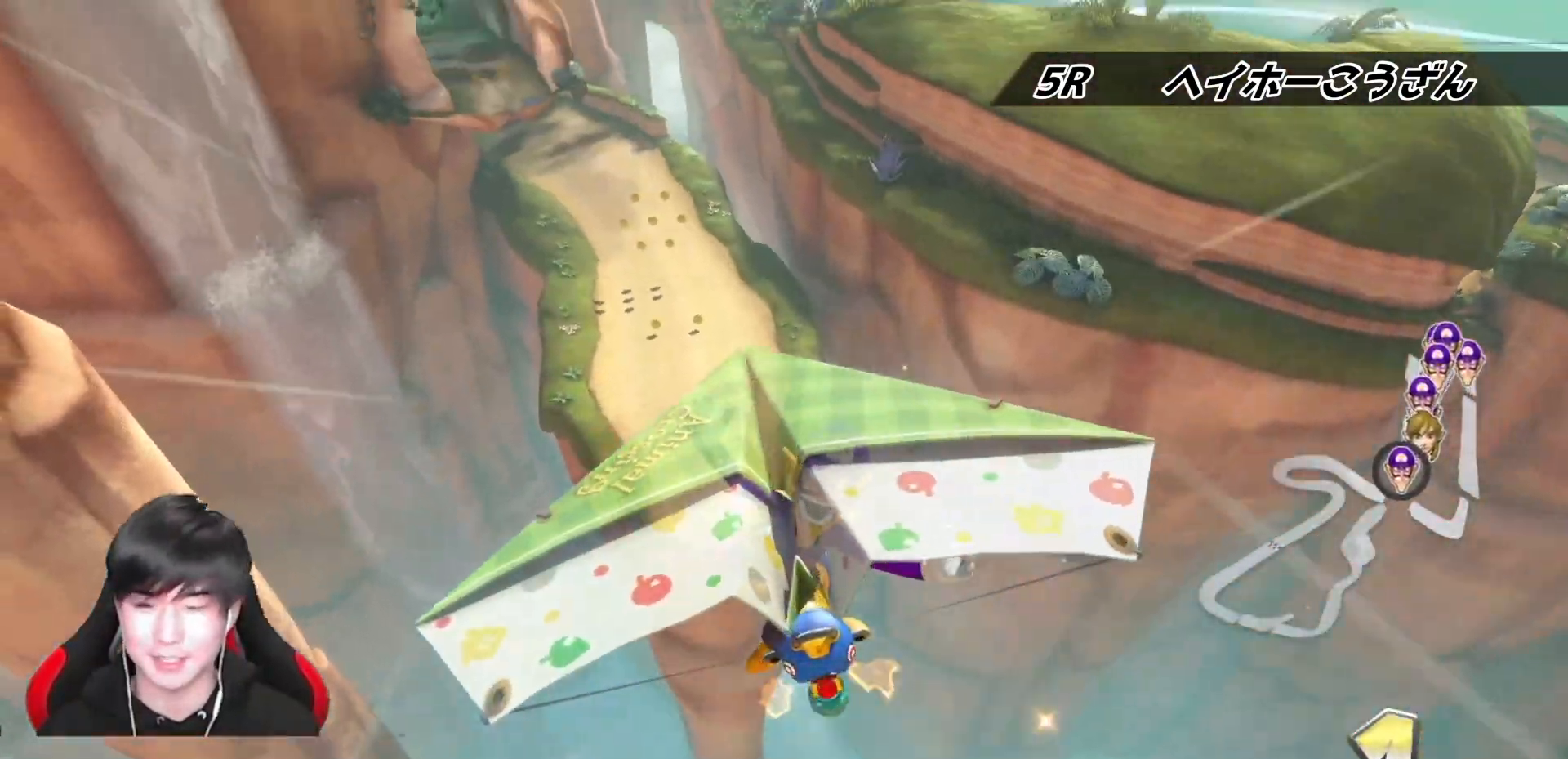
{"buttons": ["A"], "left_stick": "down", "right_stick": "center", "events": []}